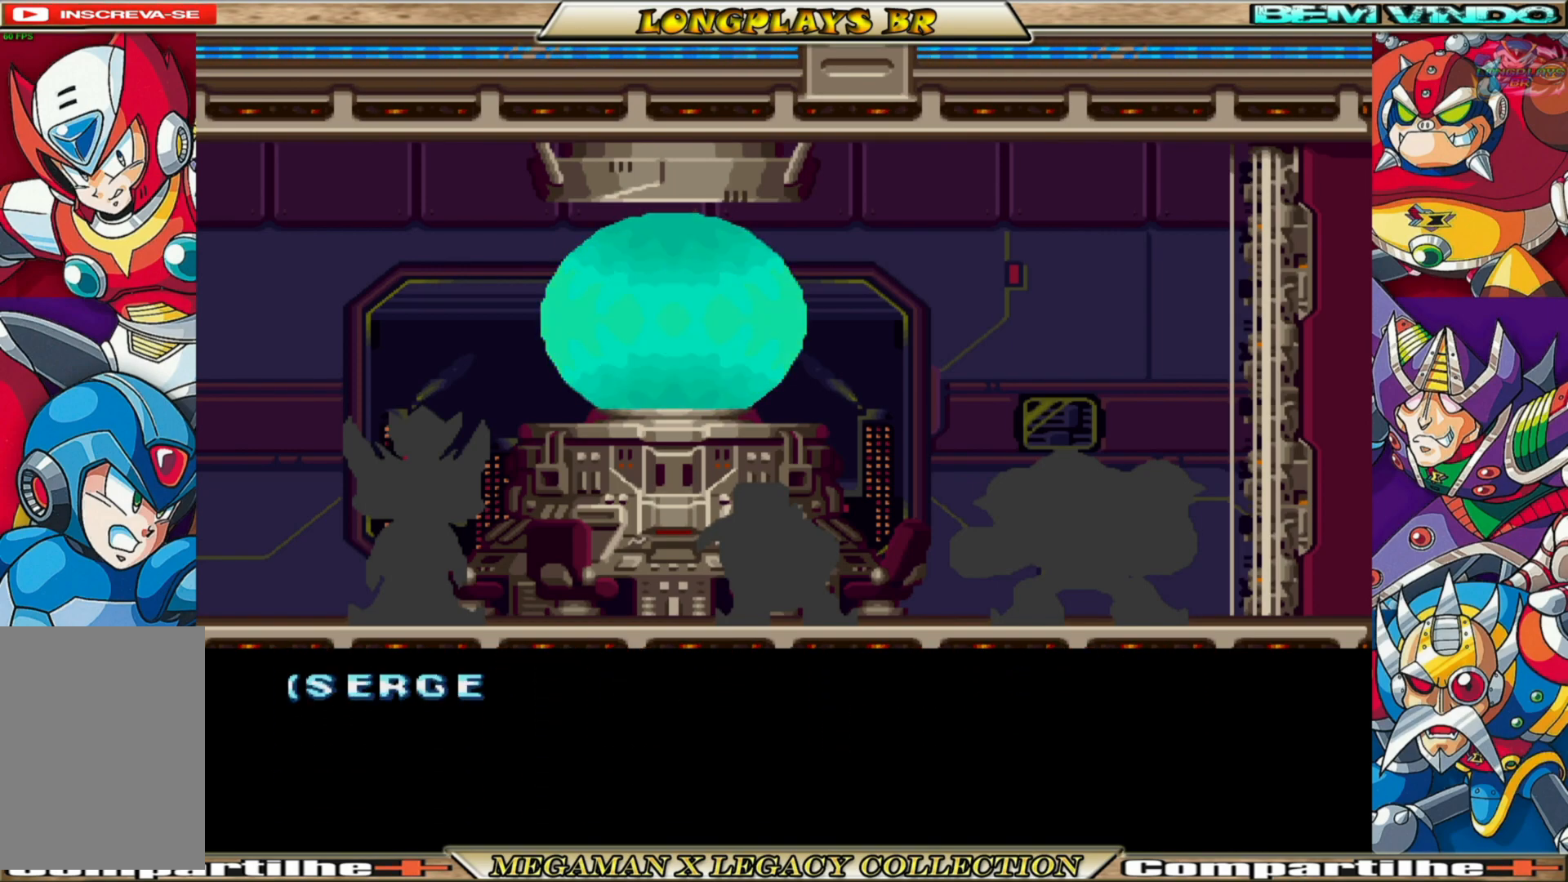
Gameplay with a controller (Xbox layout); each line is a JSON object with the inputs held at the frame after it. "events" lists button and stick changes between this image and that frame as [ms after this image, input, new state], when the widget could be followed in between.
{"buttons": [], "left_stick": "center", "right_stick": "center", "events": []}
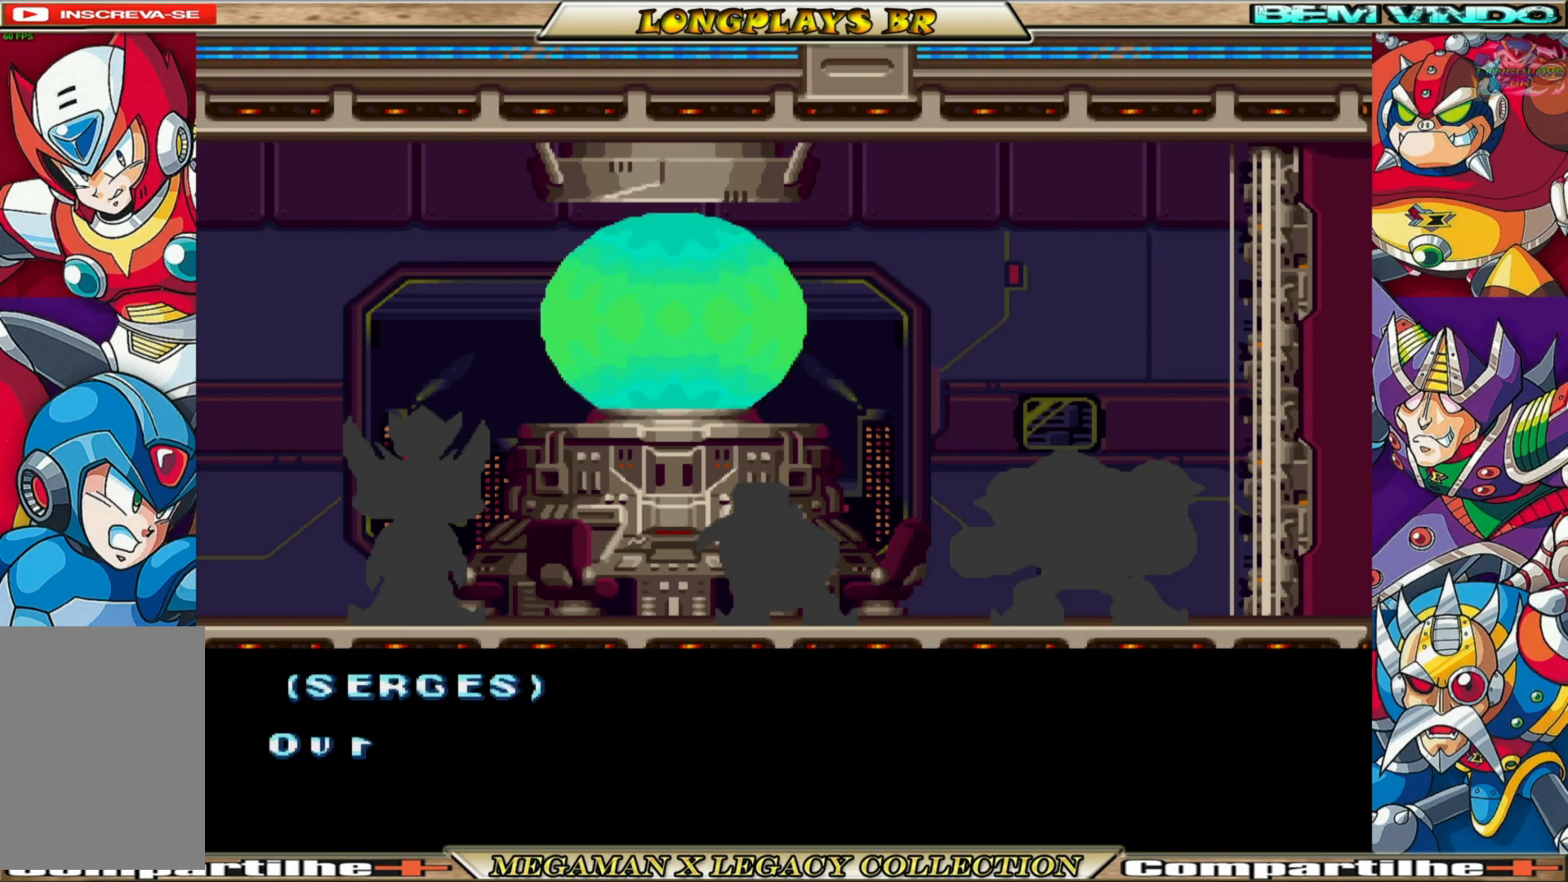
{"buttons": [], "left_stick": "center", "right_stick": "center", "events": []}
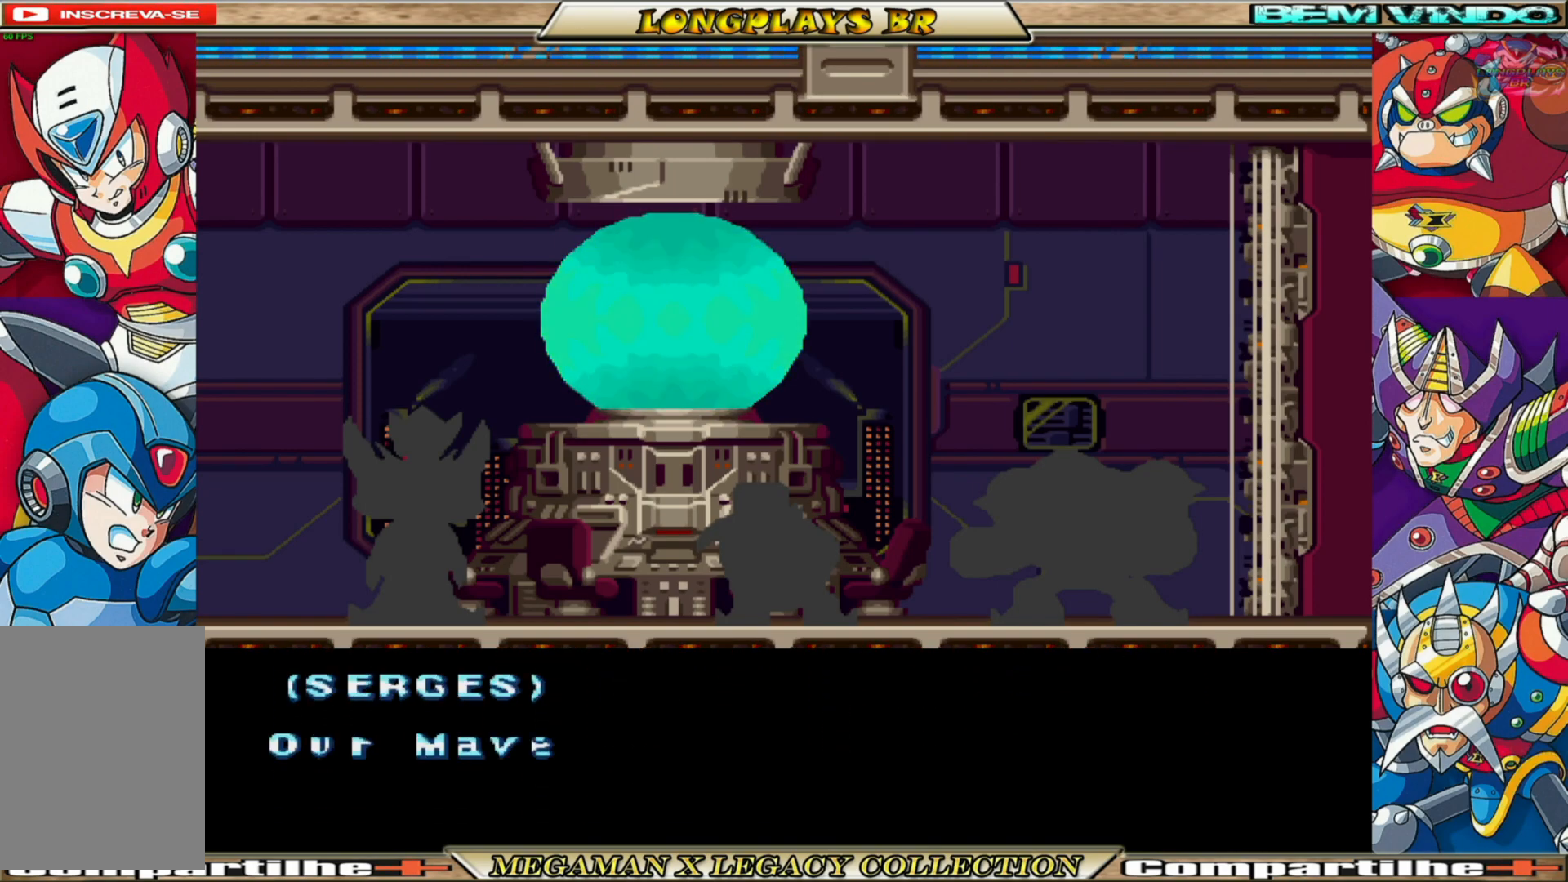
{"buttons": [], "left_stick": "center", "right_stick": "center", "events": []}
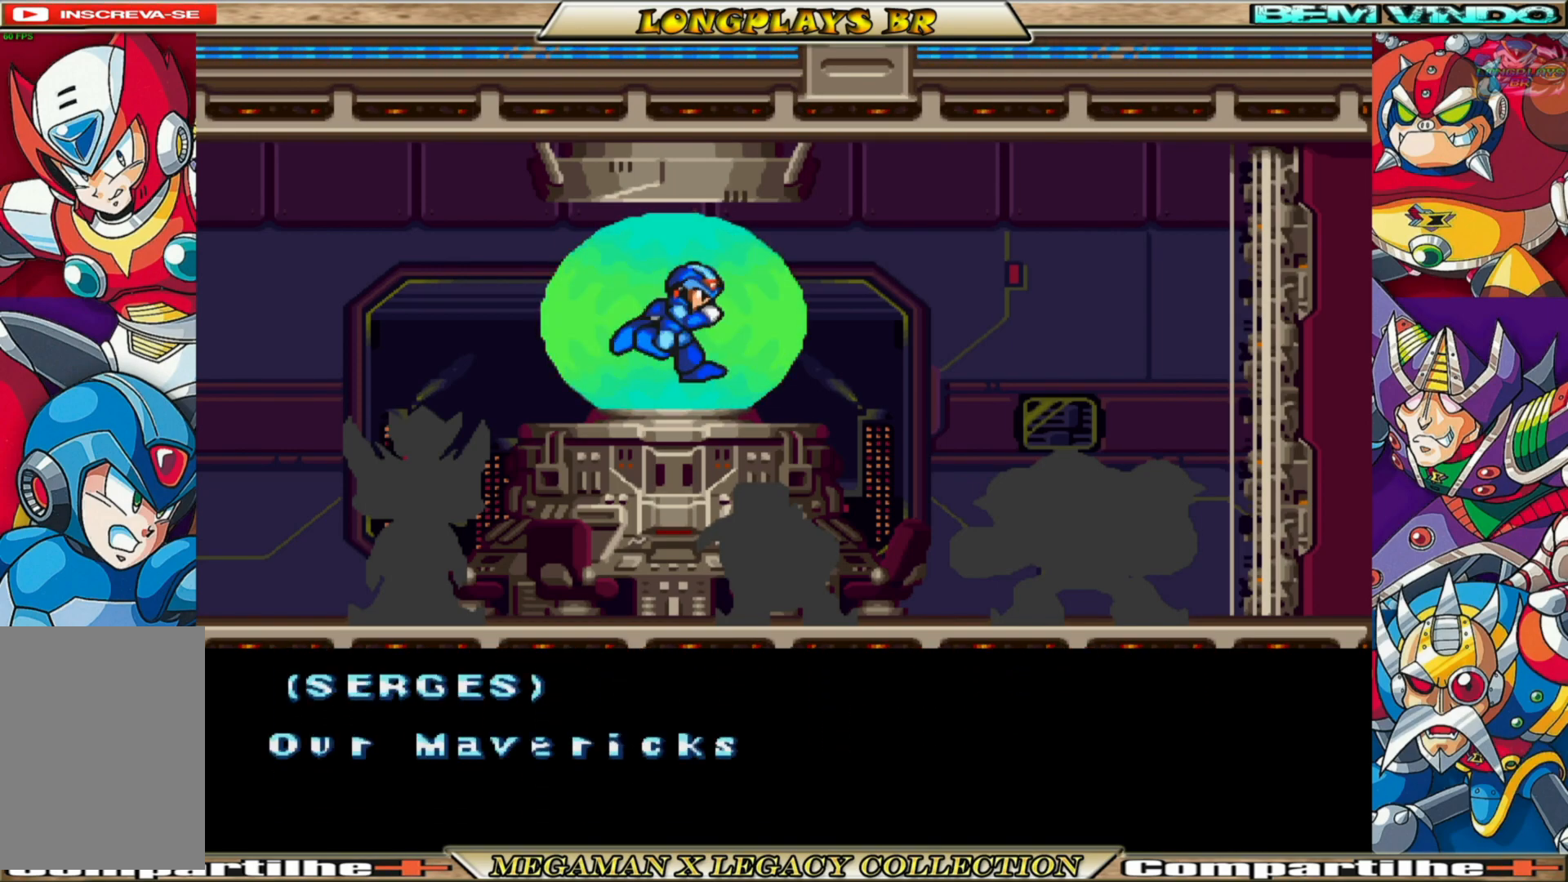
{"buttons": ["A"], "left_stick": "center", "right_stick": "center", "events": [[33, "A", "down"]]}
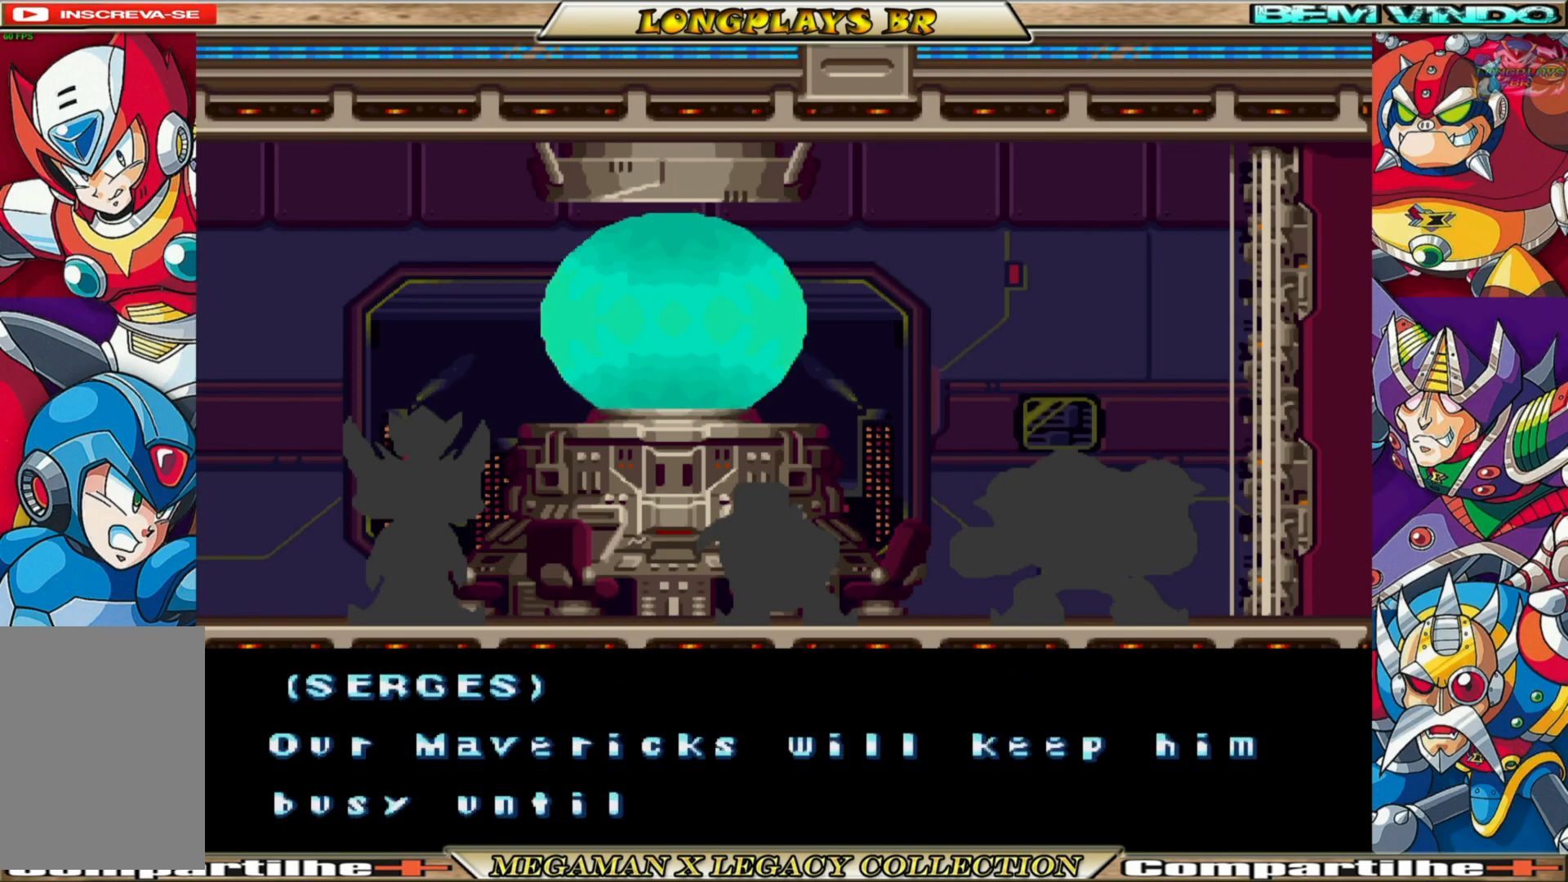
{"buttons": [], "left_stick": "center", "right_stick": "center", "events": [[267, "A", "up"]]}
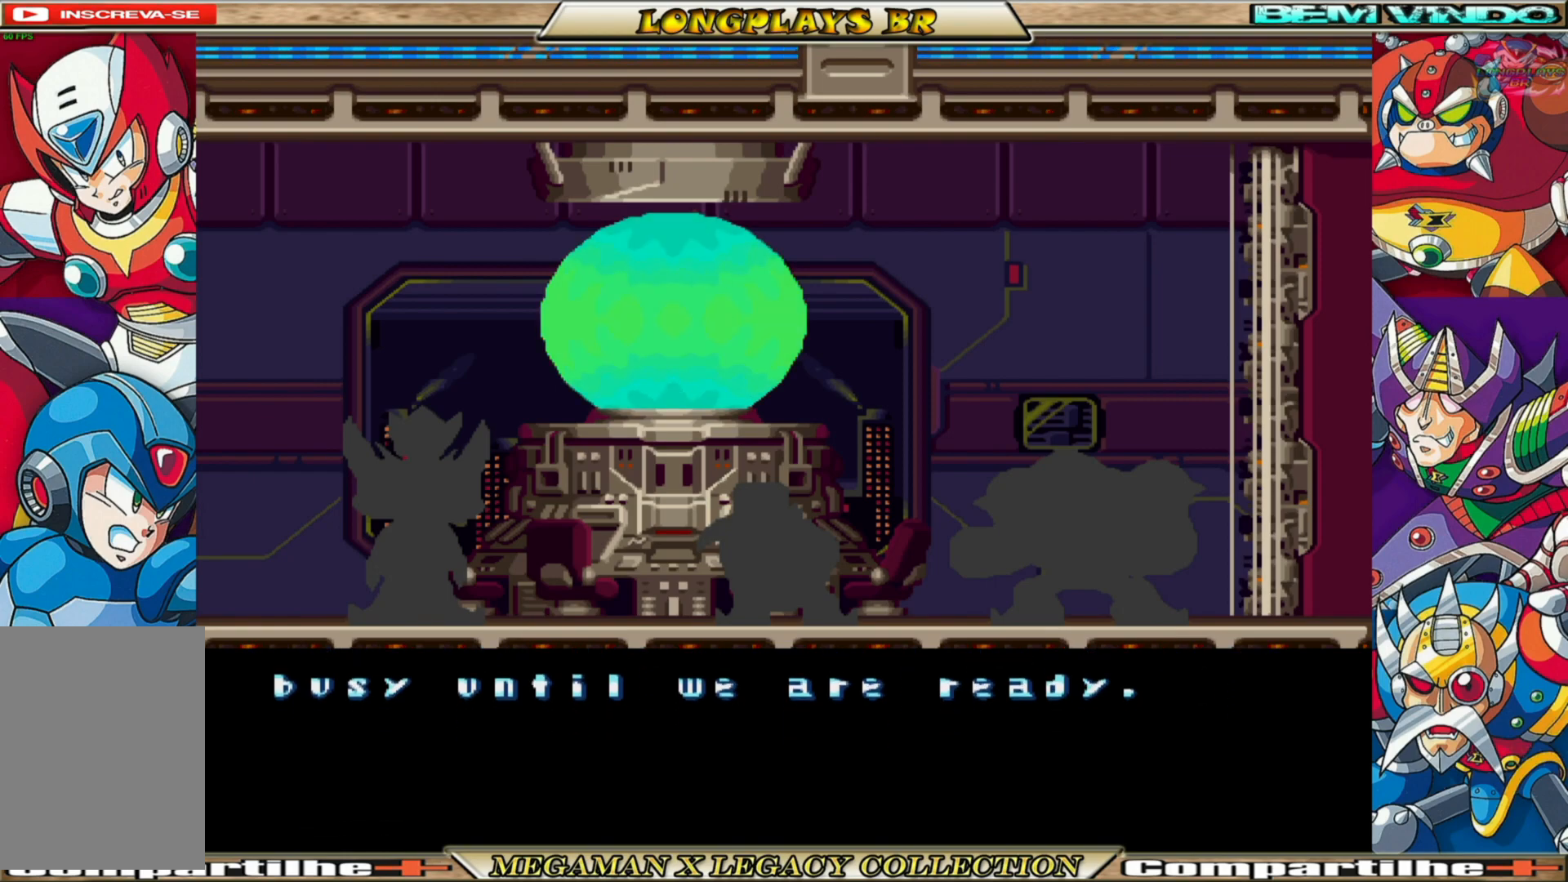
{"buttons": [], "left_stick": "center", "right_stick": "center", "events": []}
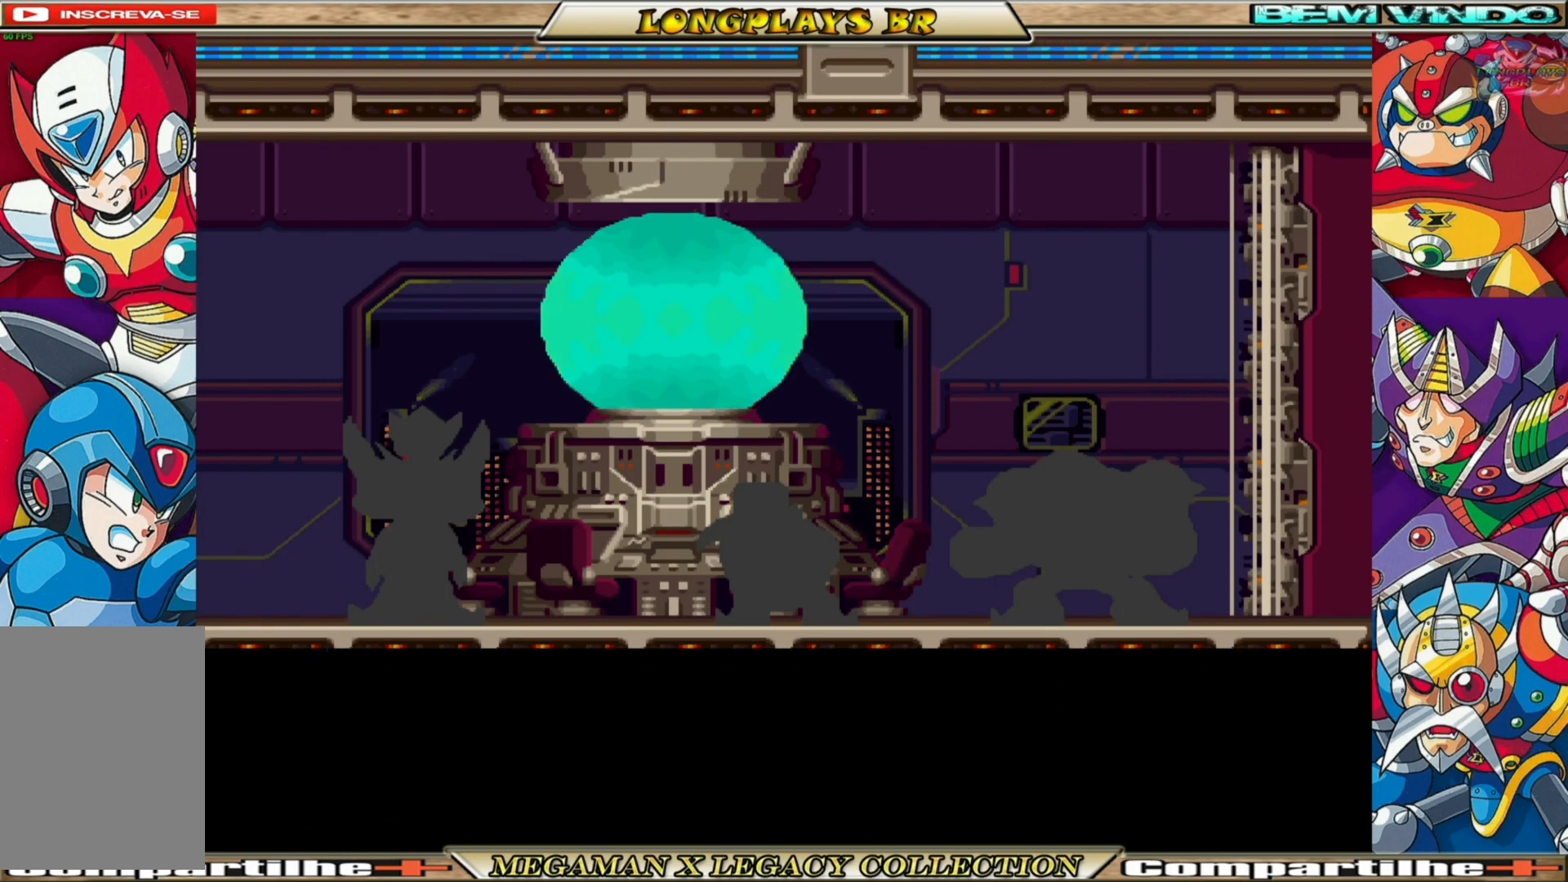
{"buttons": [], "left_stick": "center", "right_stick": "center", "events": []}
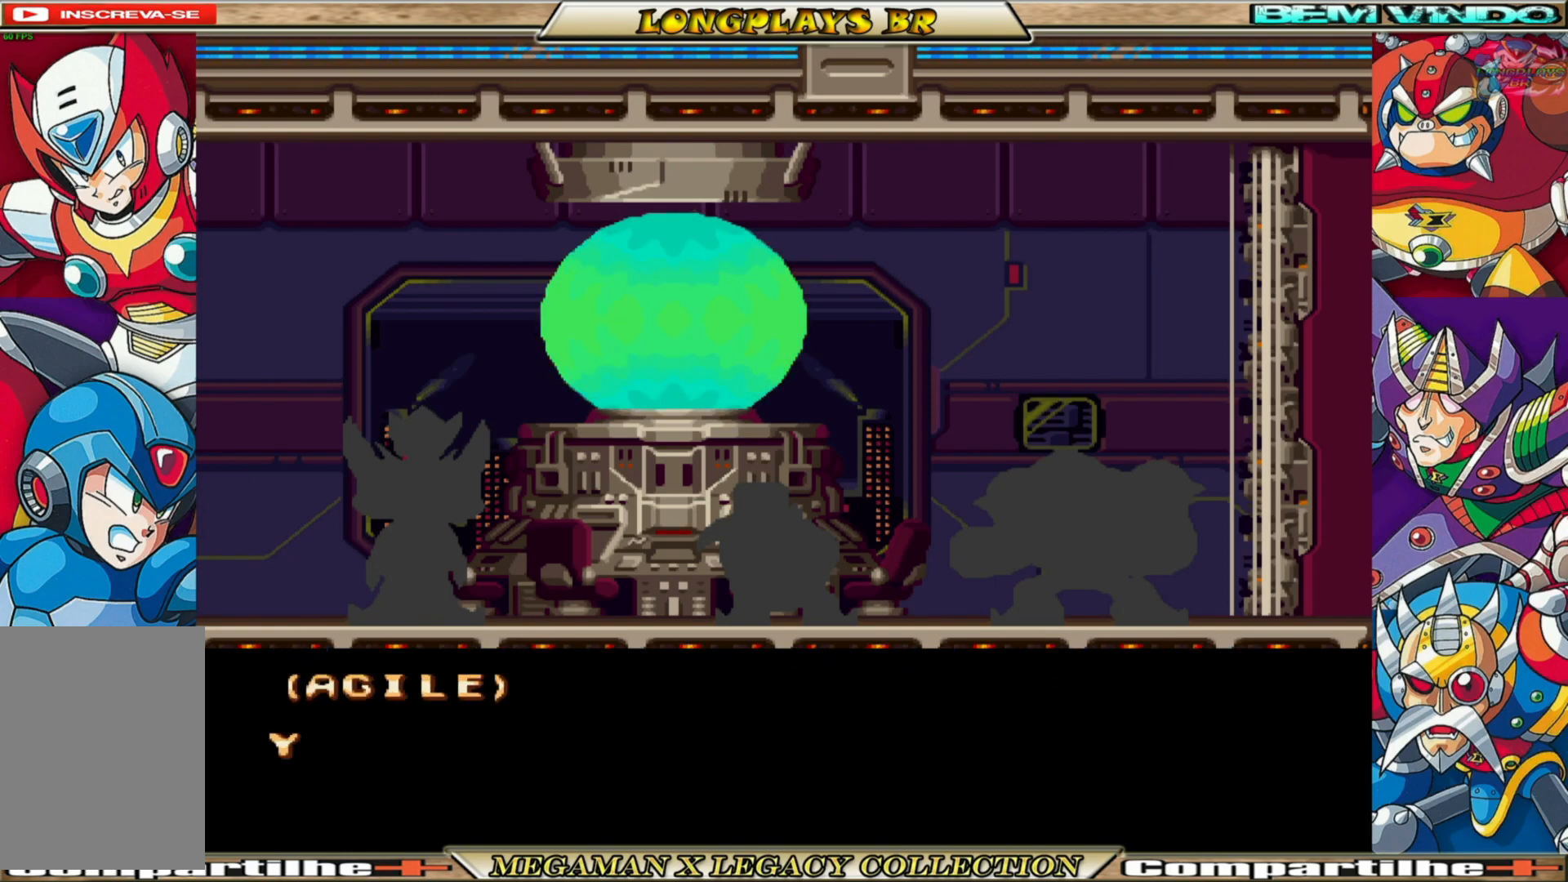
{"buttons": [], "left_stick": "center", "right_stick": "center", "events": []}
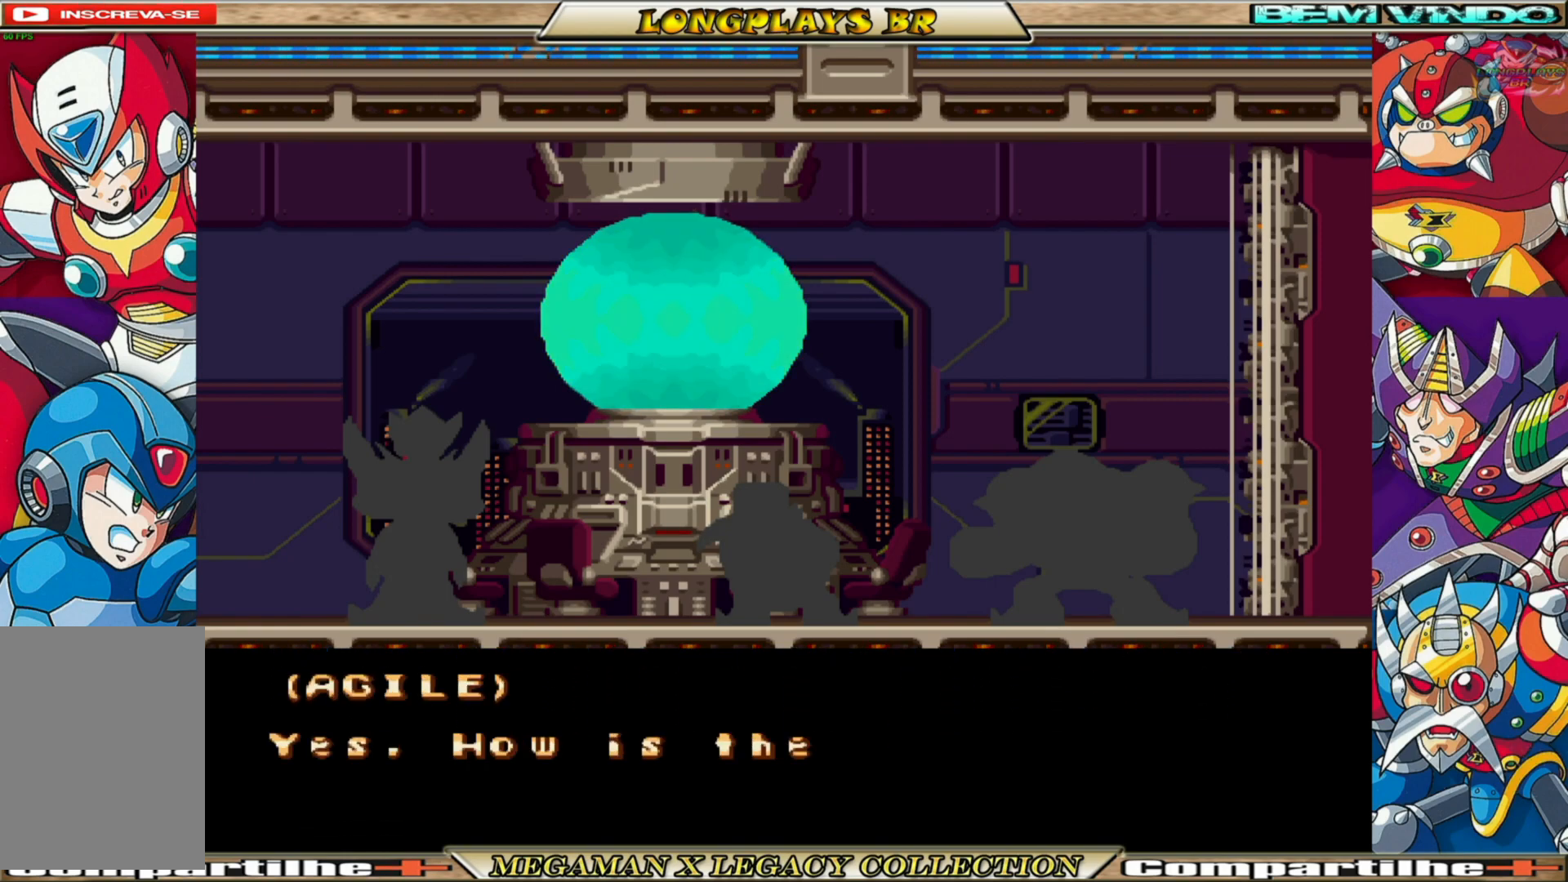
{"buttons": [], "left_stick": "center", "right_stick": "center", "events": []}
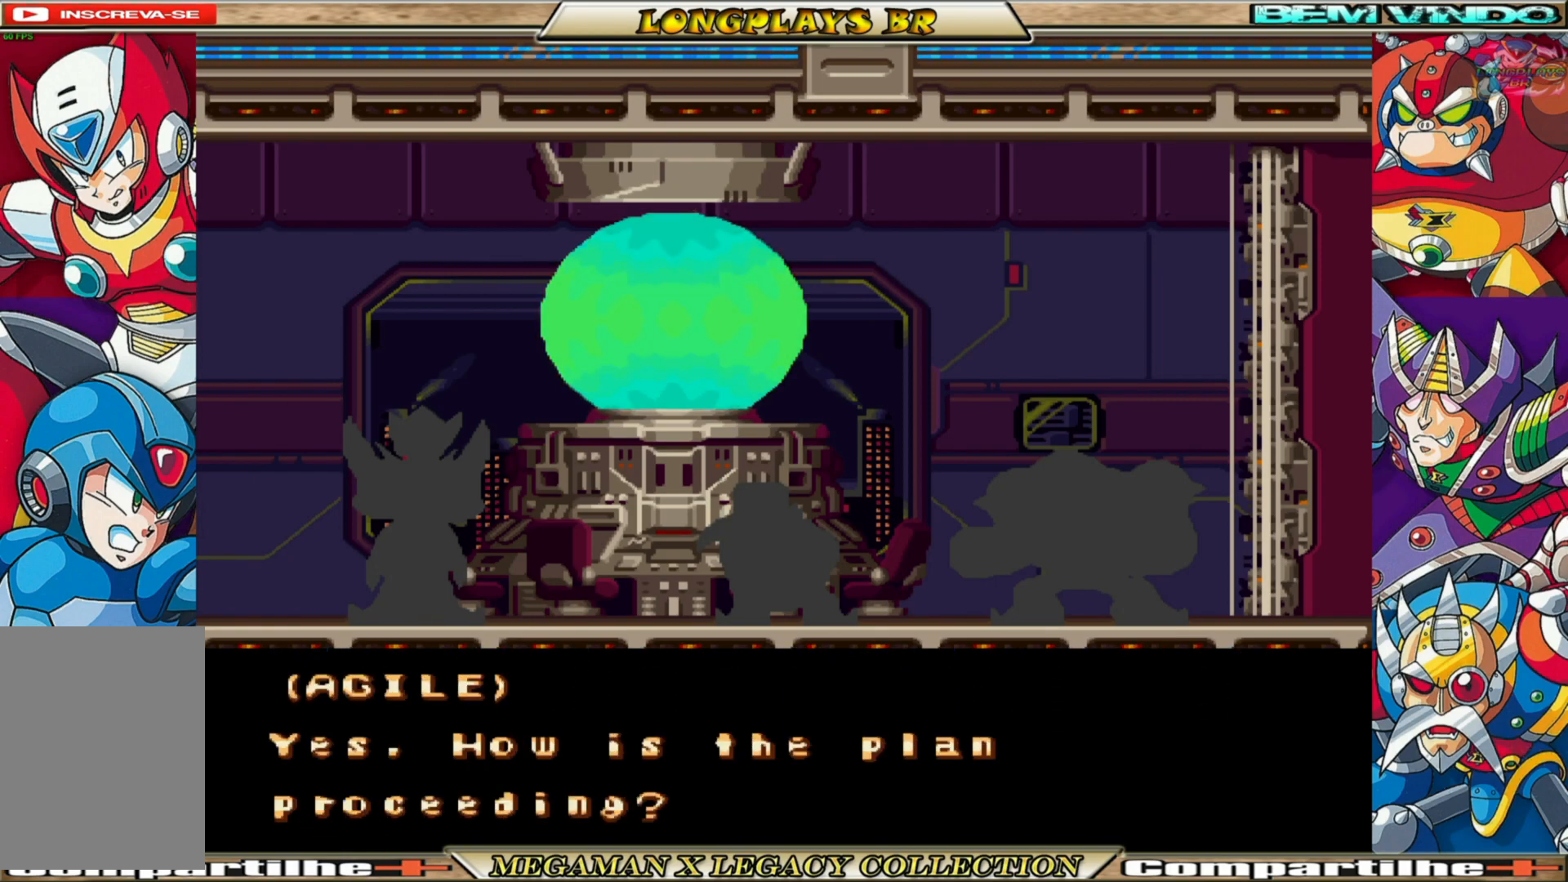
{"buttons": ["A"], "left_stick": "center", "right_stick": "center", "events": [[200, "A", "down"]]}
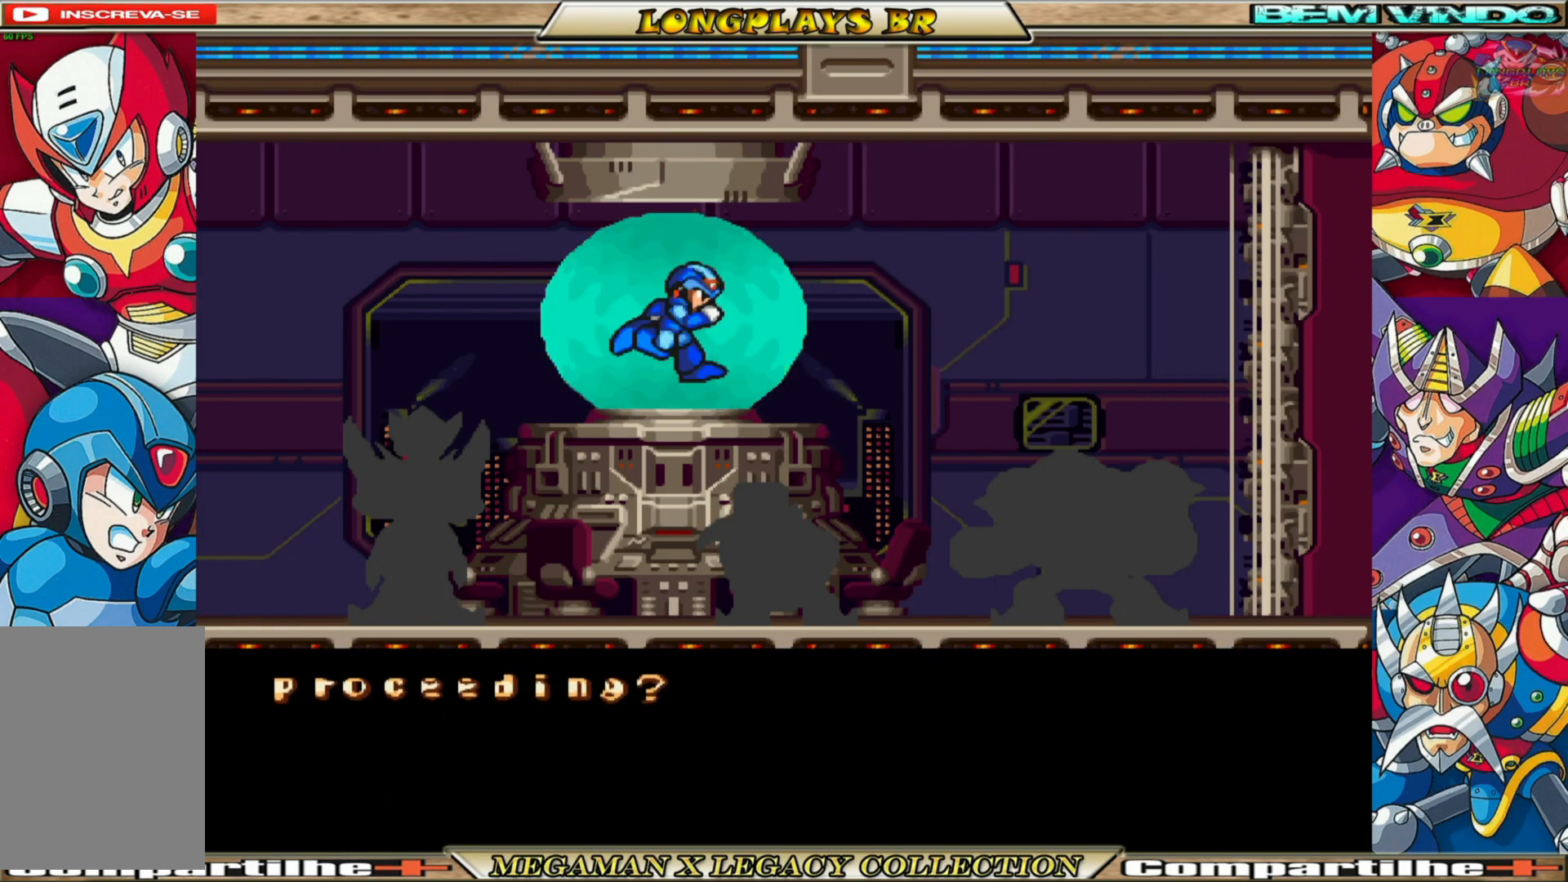
{"buttons": [], "left_stick": "center", "right_stick": "center", "events": [[50, "A", "up"]]}
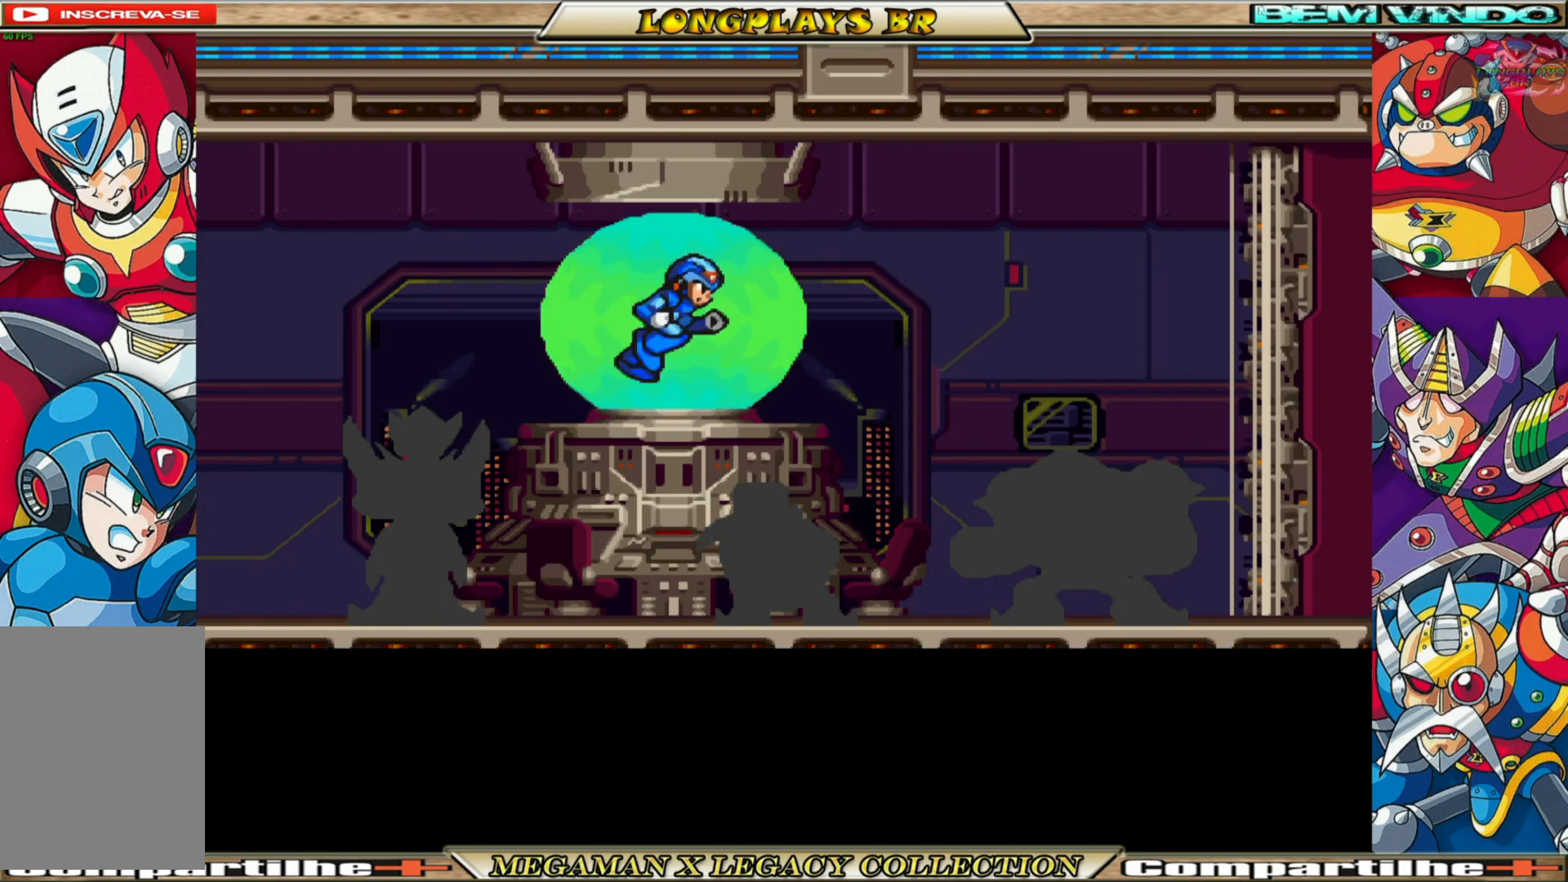
{"buttons": [], "left_stick": "center", "right_stick": "center", "events": []}
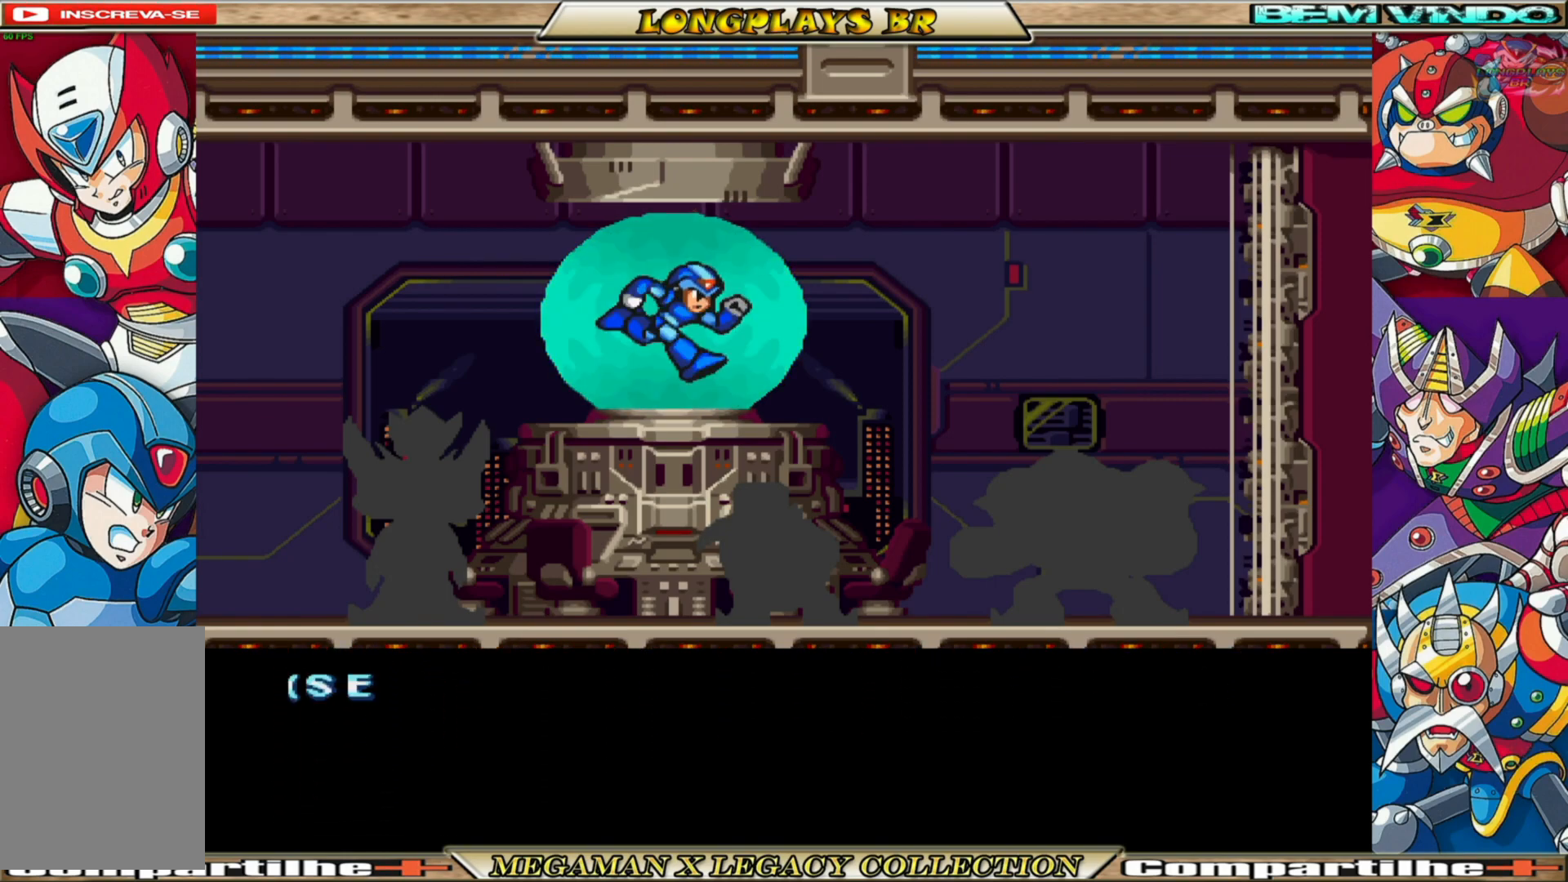
{"buttons": [], "left_stick": "center", "right_stick": "center", "events": []}
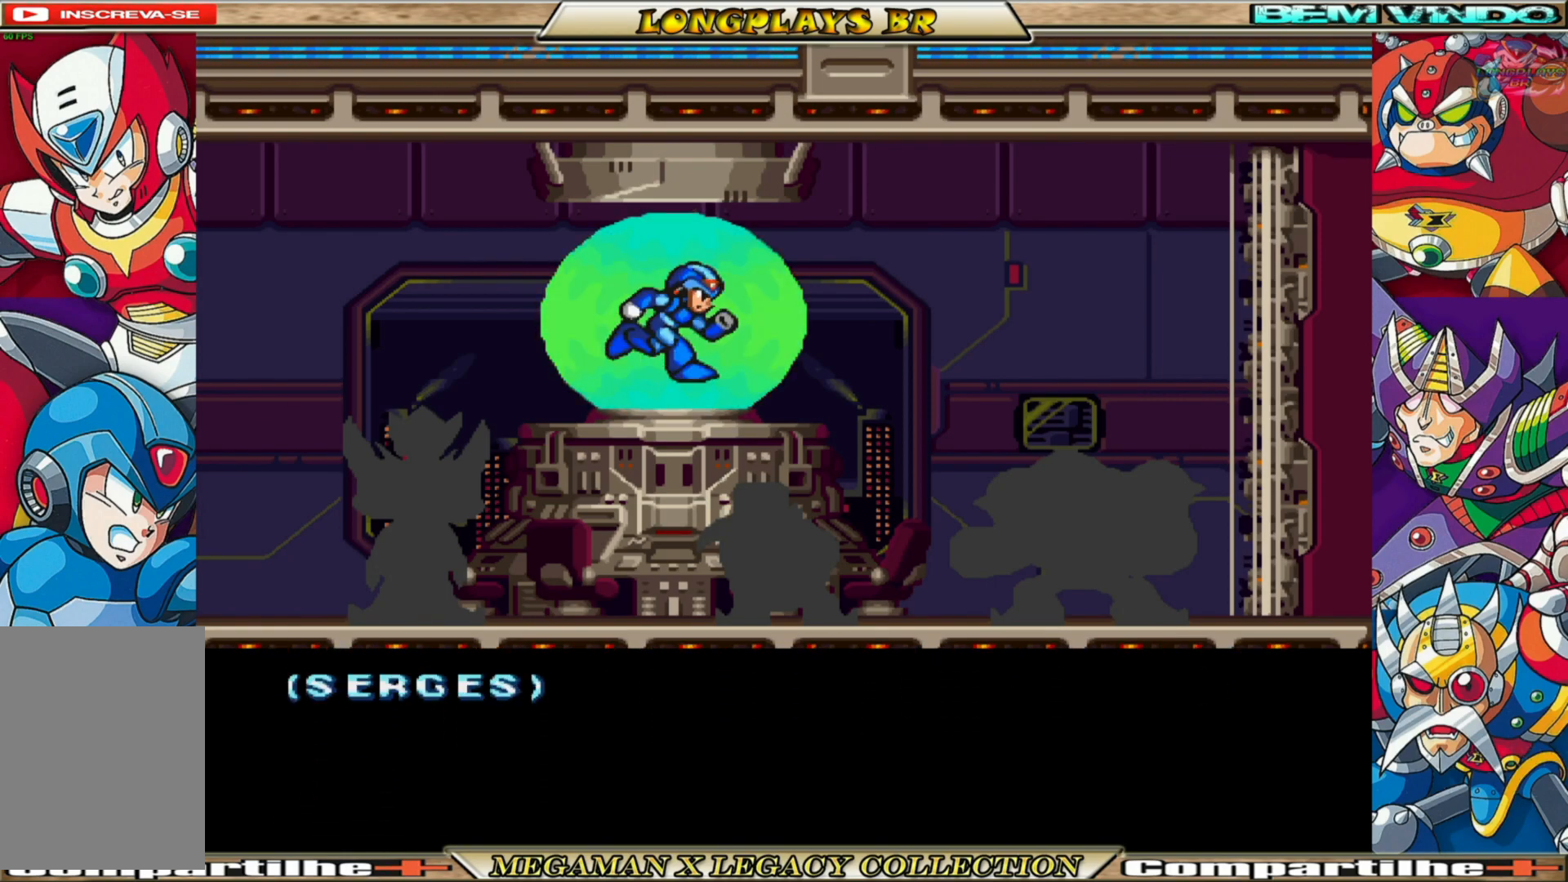
{"buttons": [], "left_stick": "center", "right_stick": "center", "events": []}
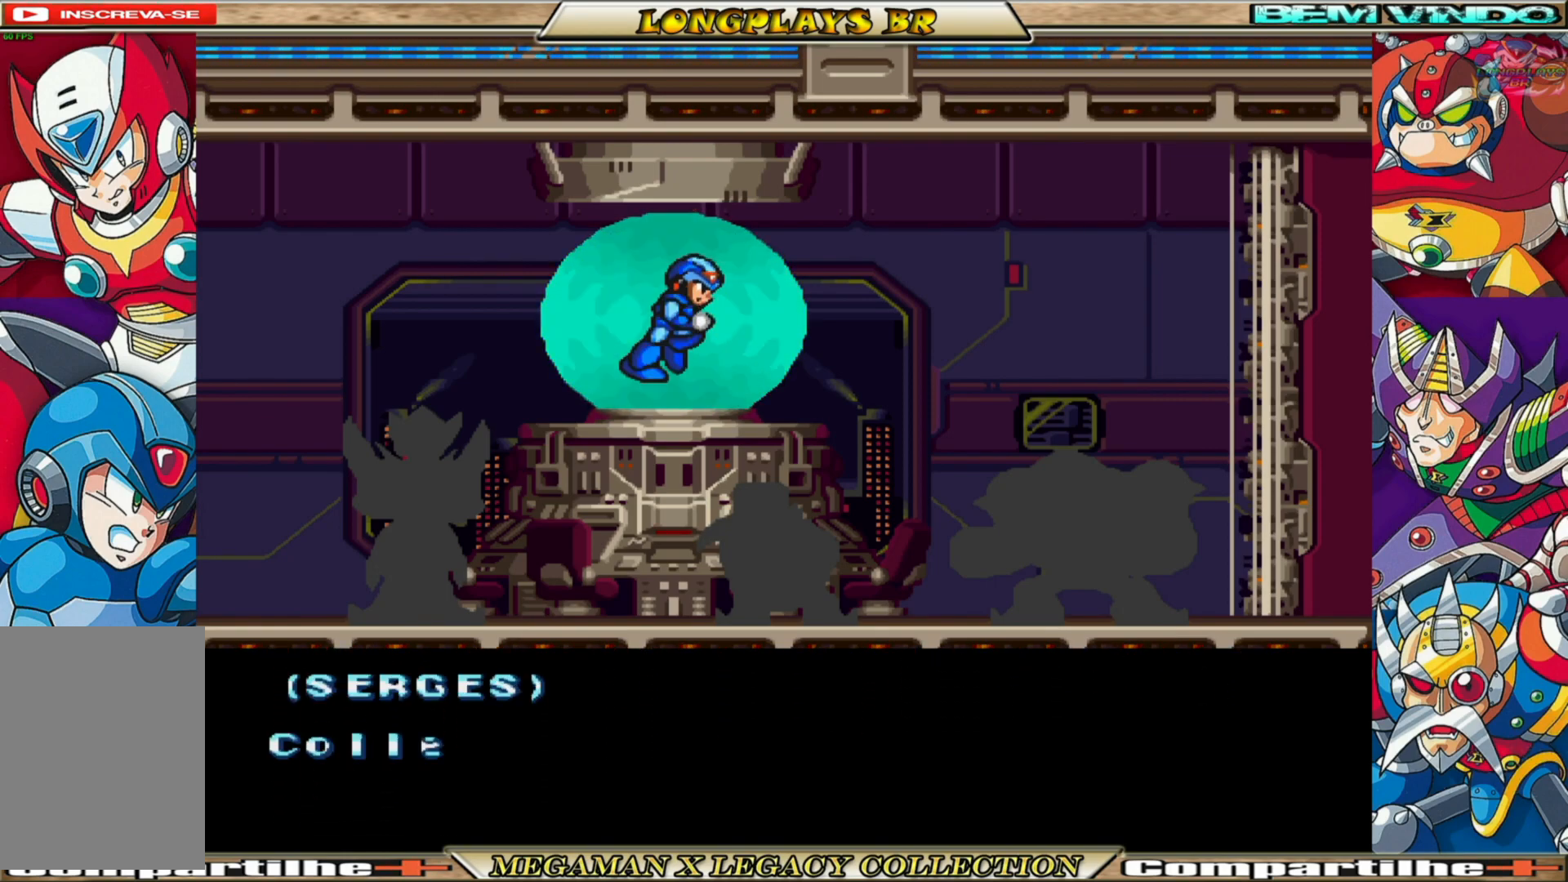
{"buttons": [], "left_stick": "center", "right_stick": "center", "events": [[17, "B", "down"], [350, "B", "up"]]}
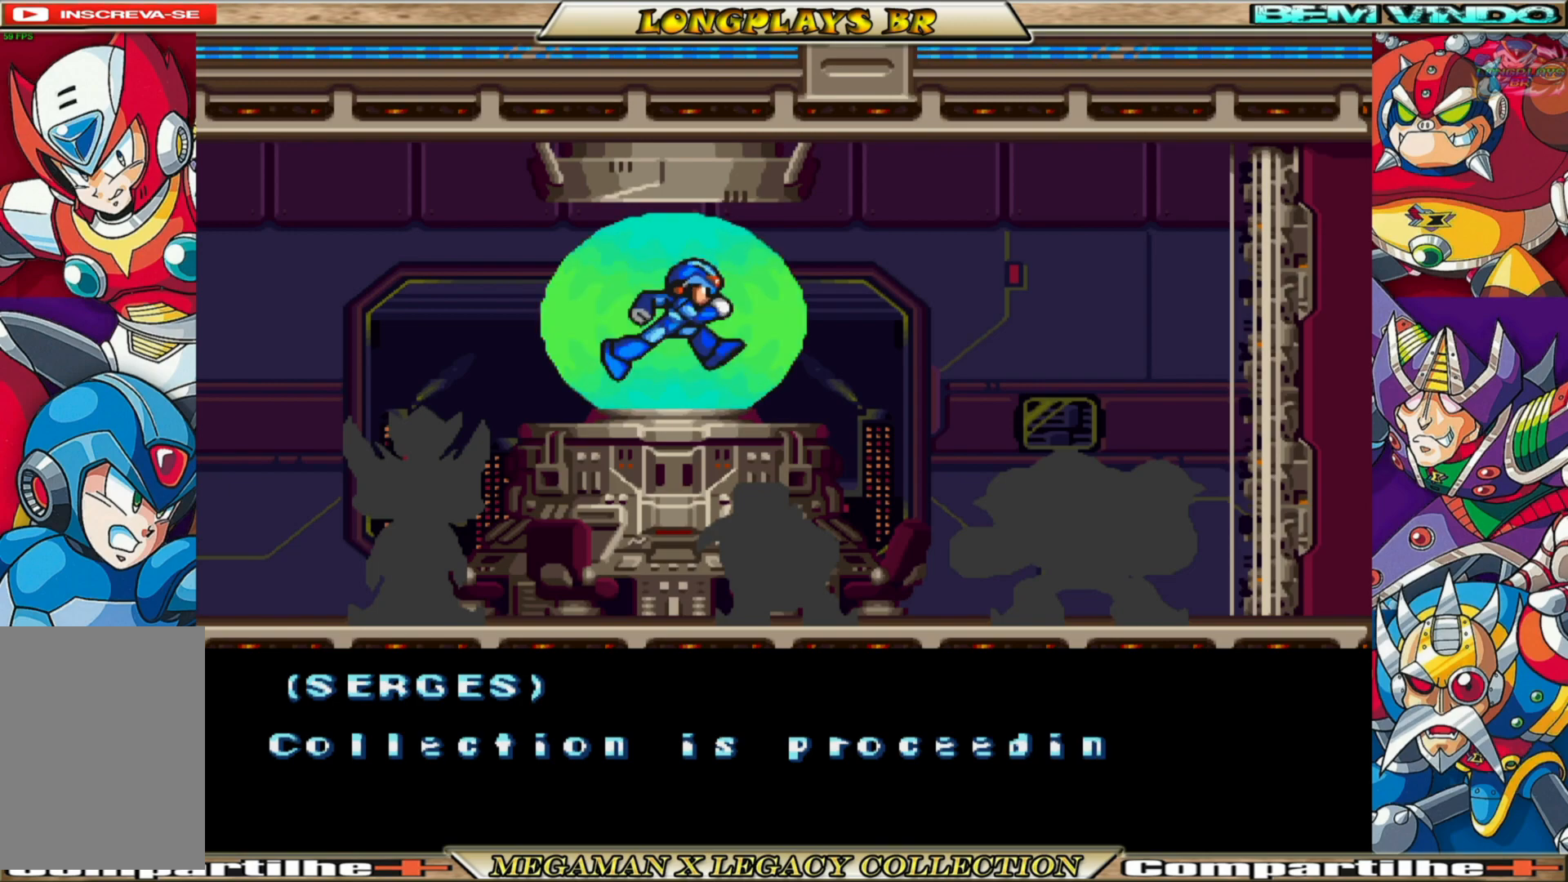
{"buttons": ["A"], "left_stick": "center", "right_stick": "center", "events": [[367, "A", "down"]]}
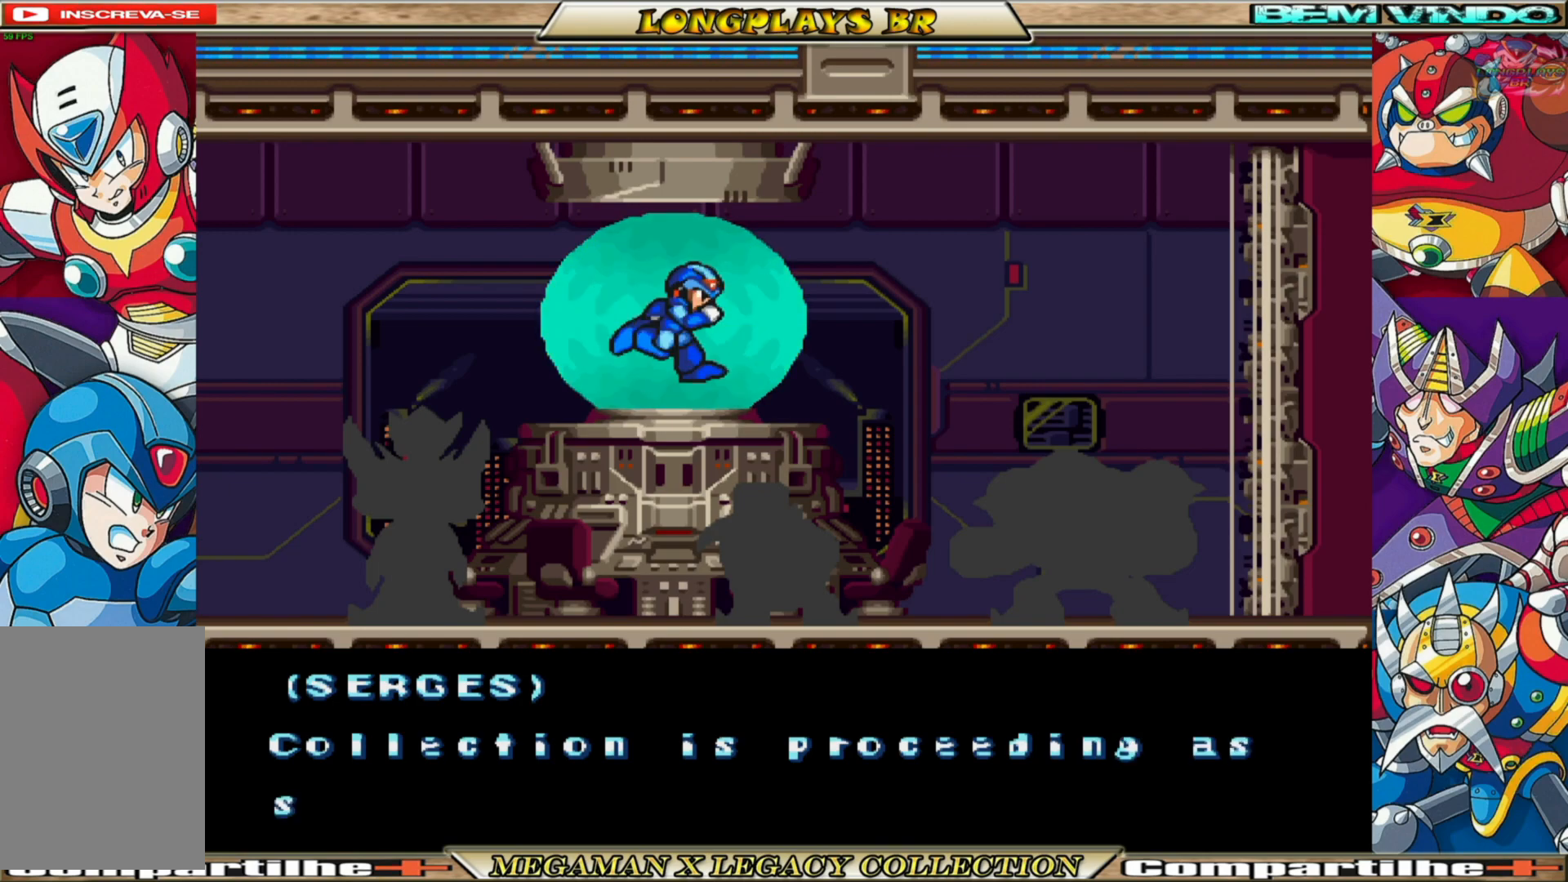
{"buttons": [], "left_stick": "center", "right_stick": "center", "events": [[183, "A", "up"]]}
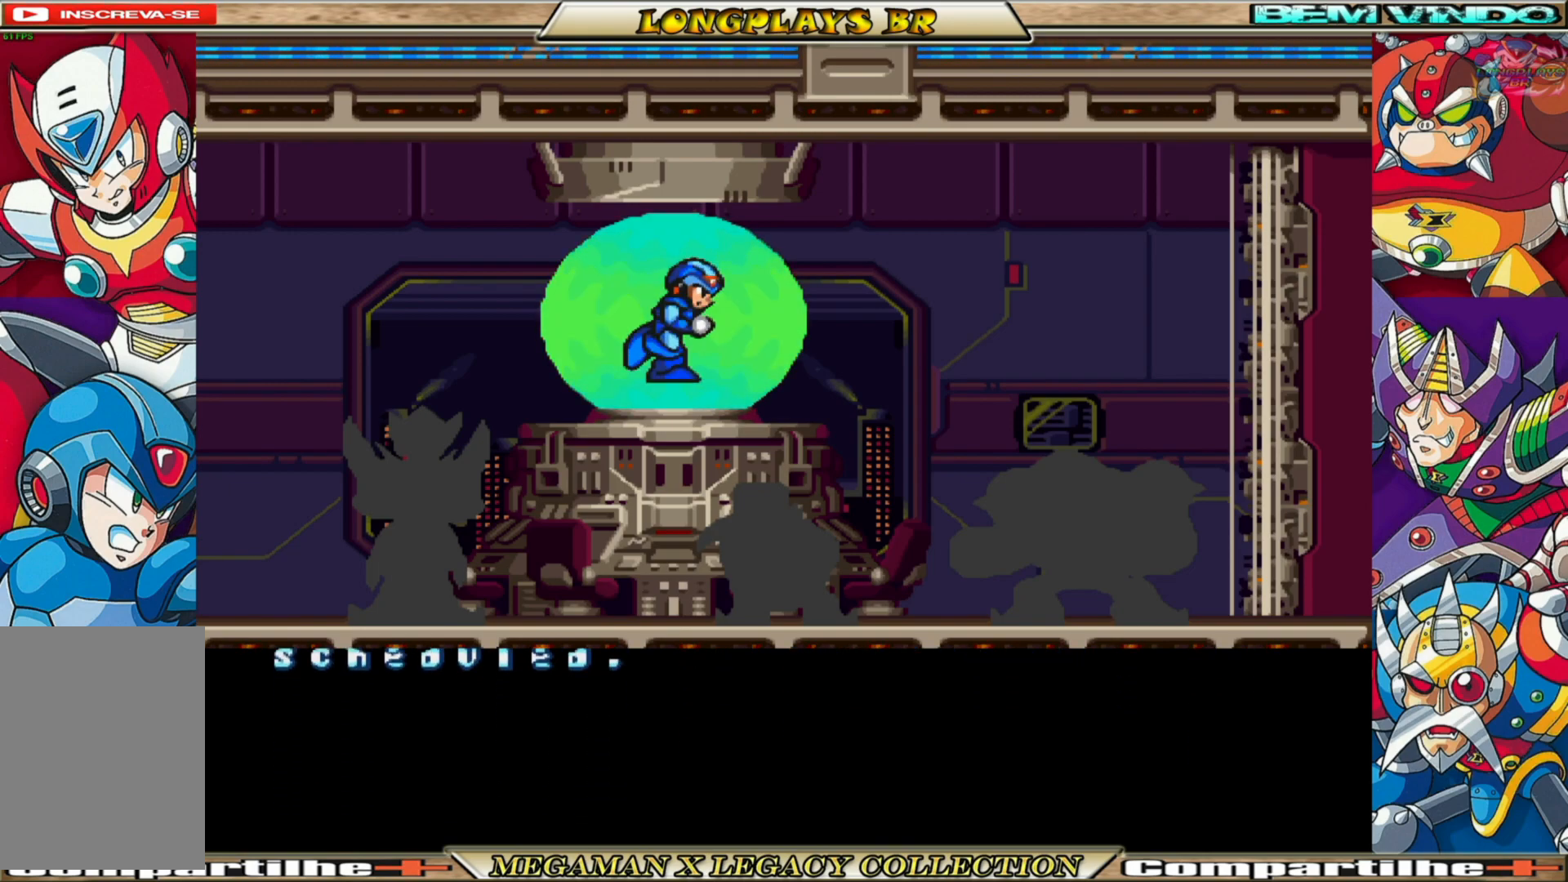
{"buttons": [], "left_stick": "center", "right_stick": "center", "events": []}
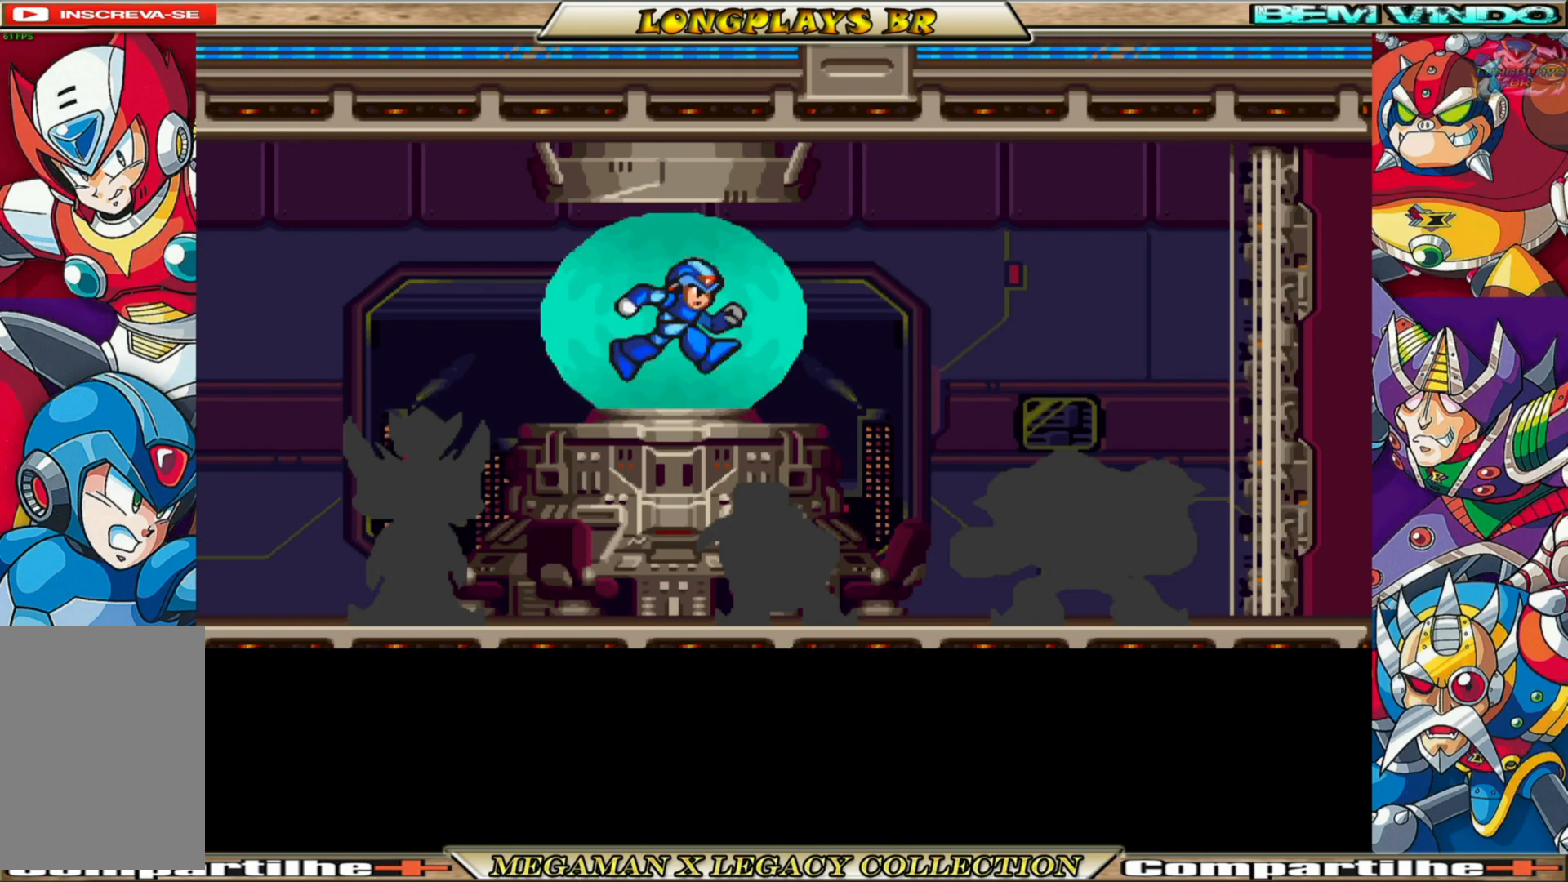
{"buttons": [], "left_stick": "center", "right_stick": "center", "events": []}
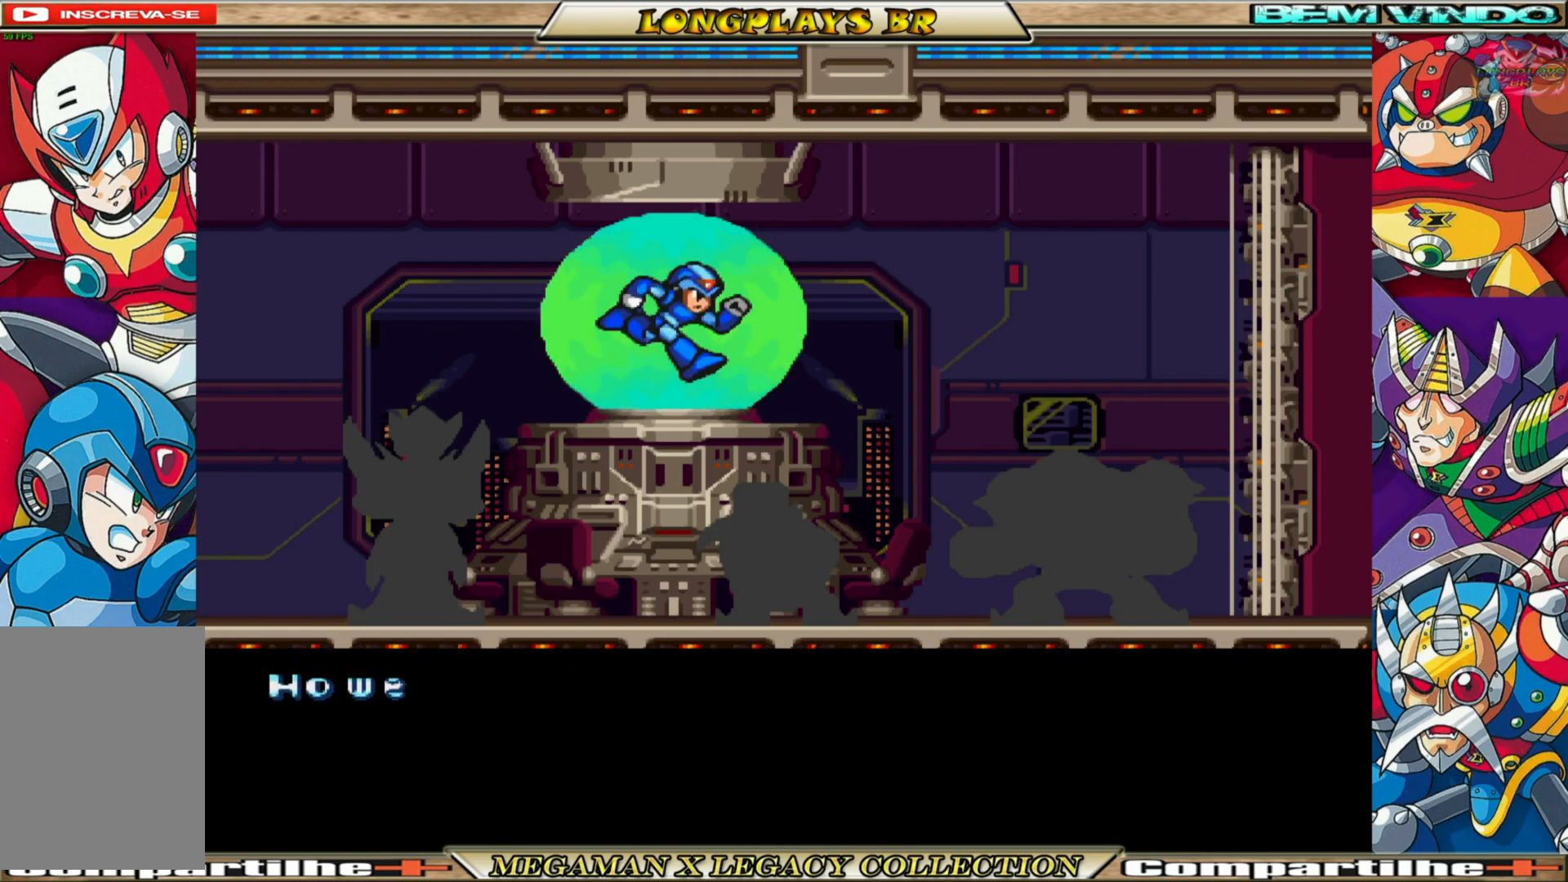
{"buttons": [], "left_stick": "center", "right_stick": "center", "events": []}
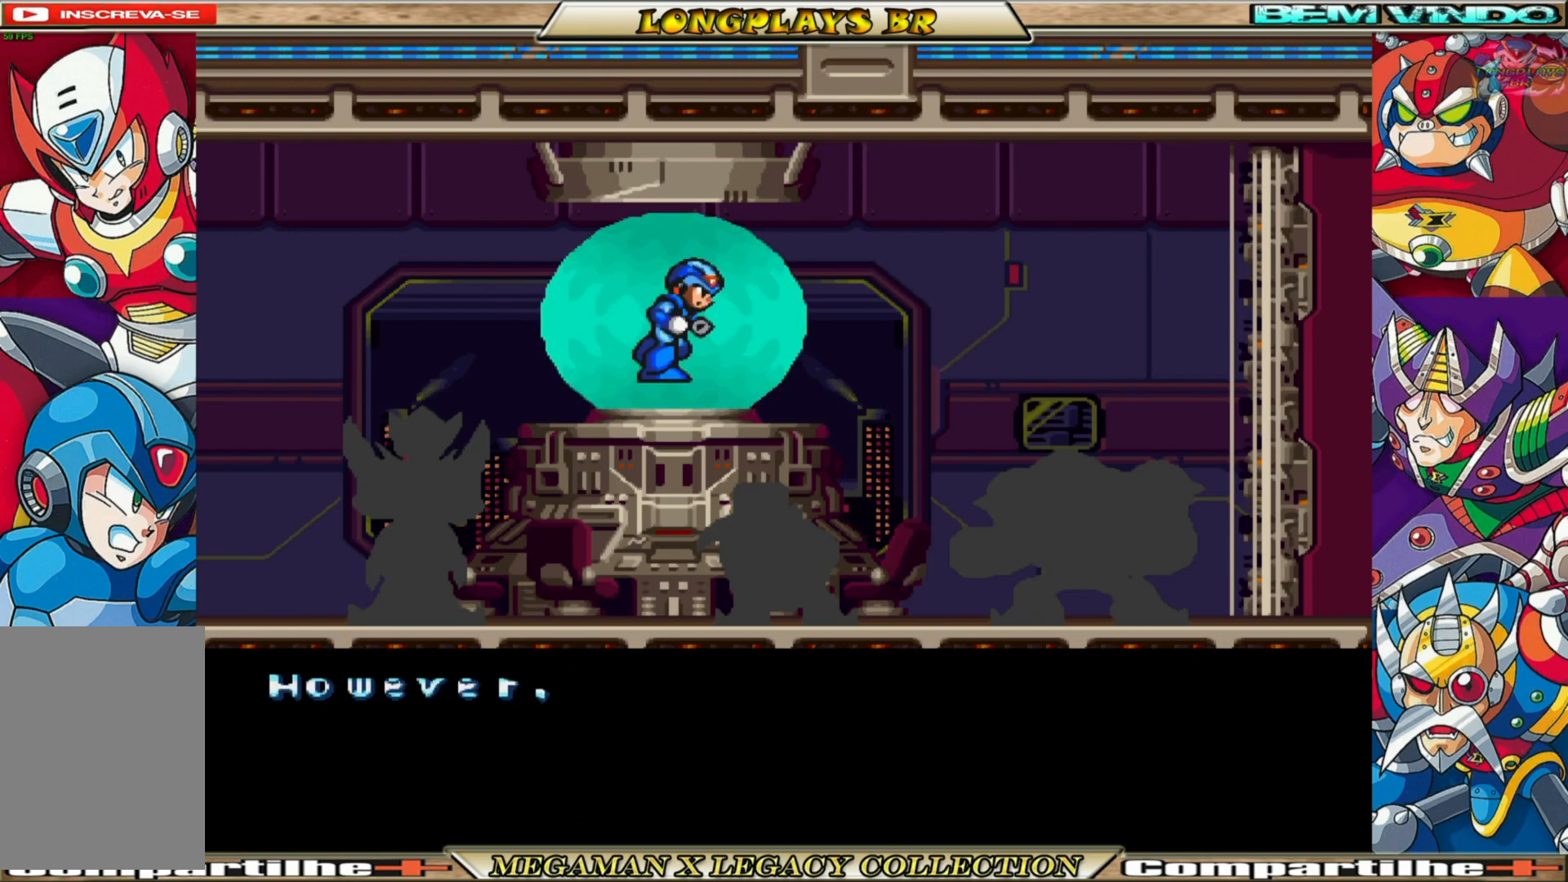
{"buttons": ["A"], "left_stick": "center", "right_stick": "center", "events": [[17, "A", "down"]]}
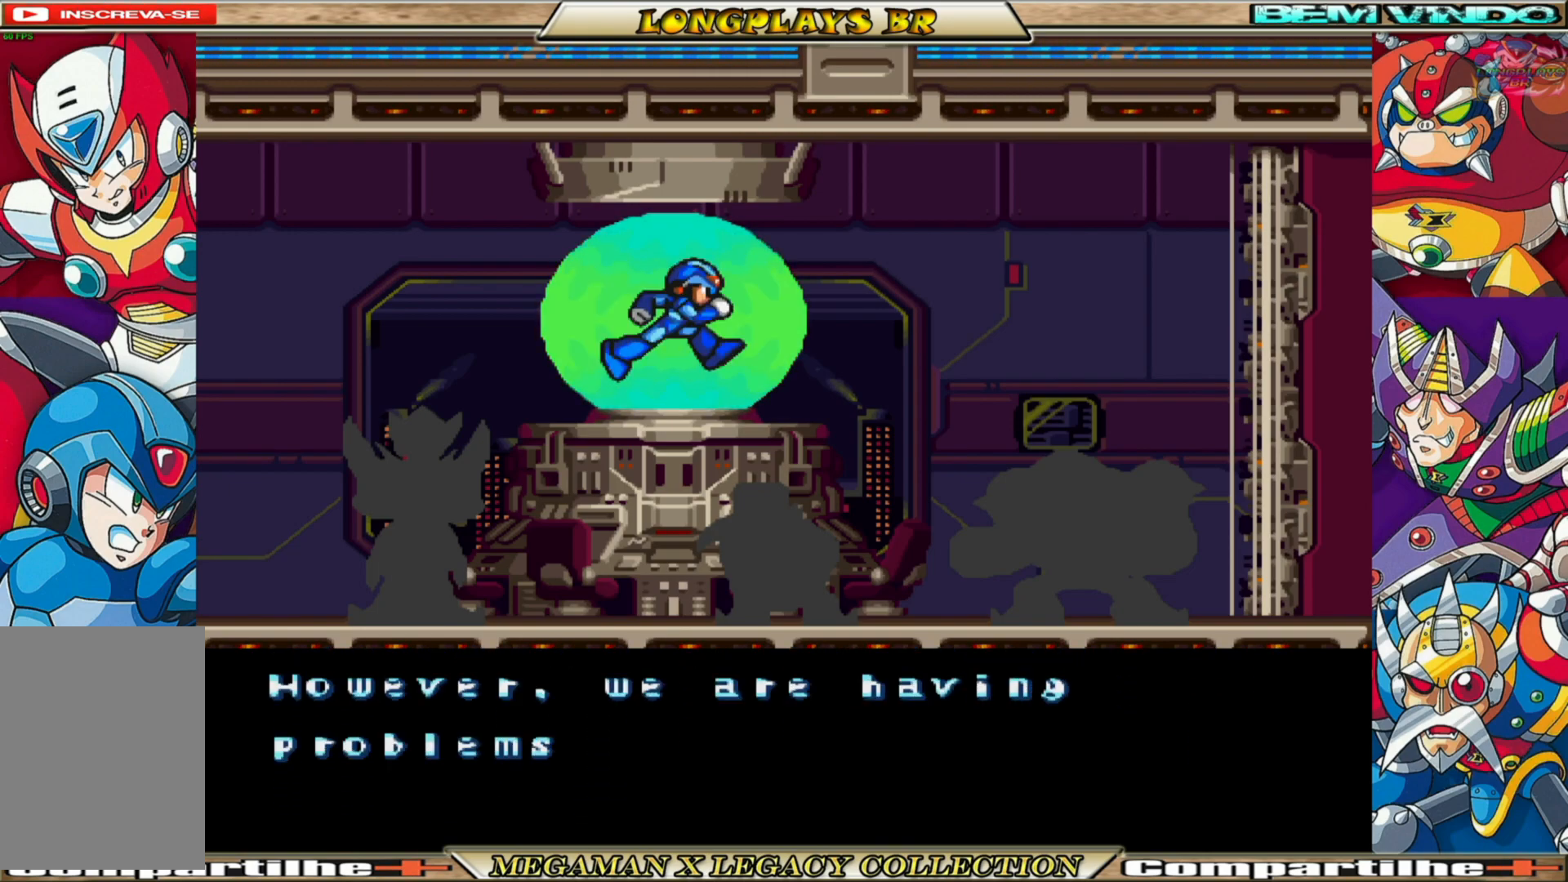
{"buttons": [], "left_stick": "center", "right_stick": "center", "events": [[67, "A", "up"]]}
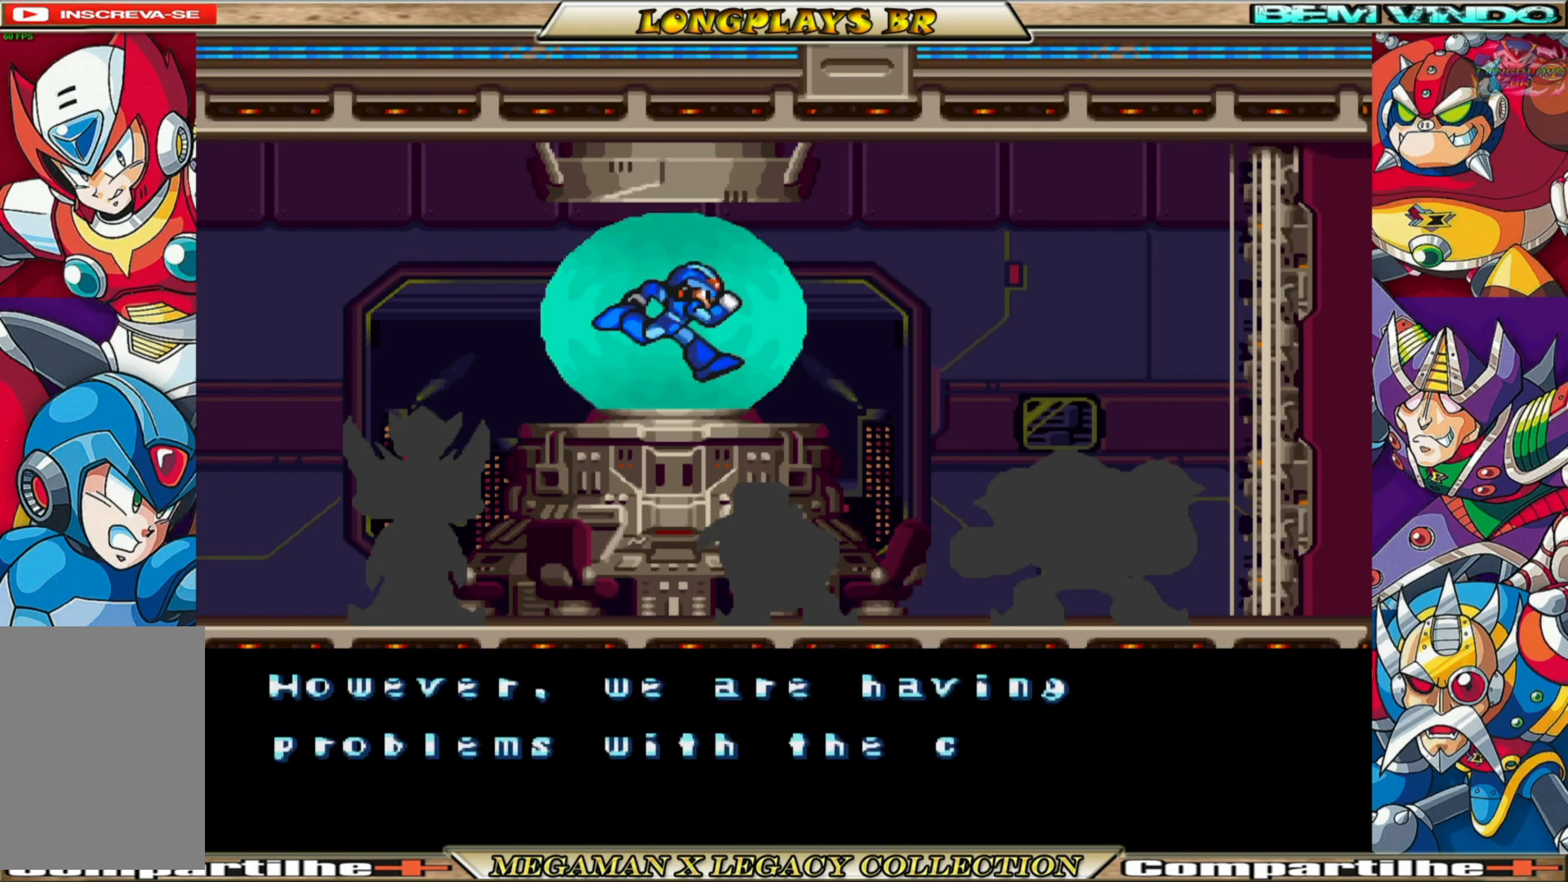
{"buttons": [], "left_stick": "center", "right_stick": "center", "events": [[33, "A", "down"], [267, "A", "up"]]}
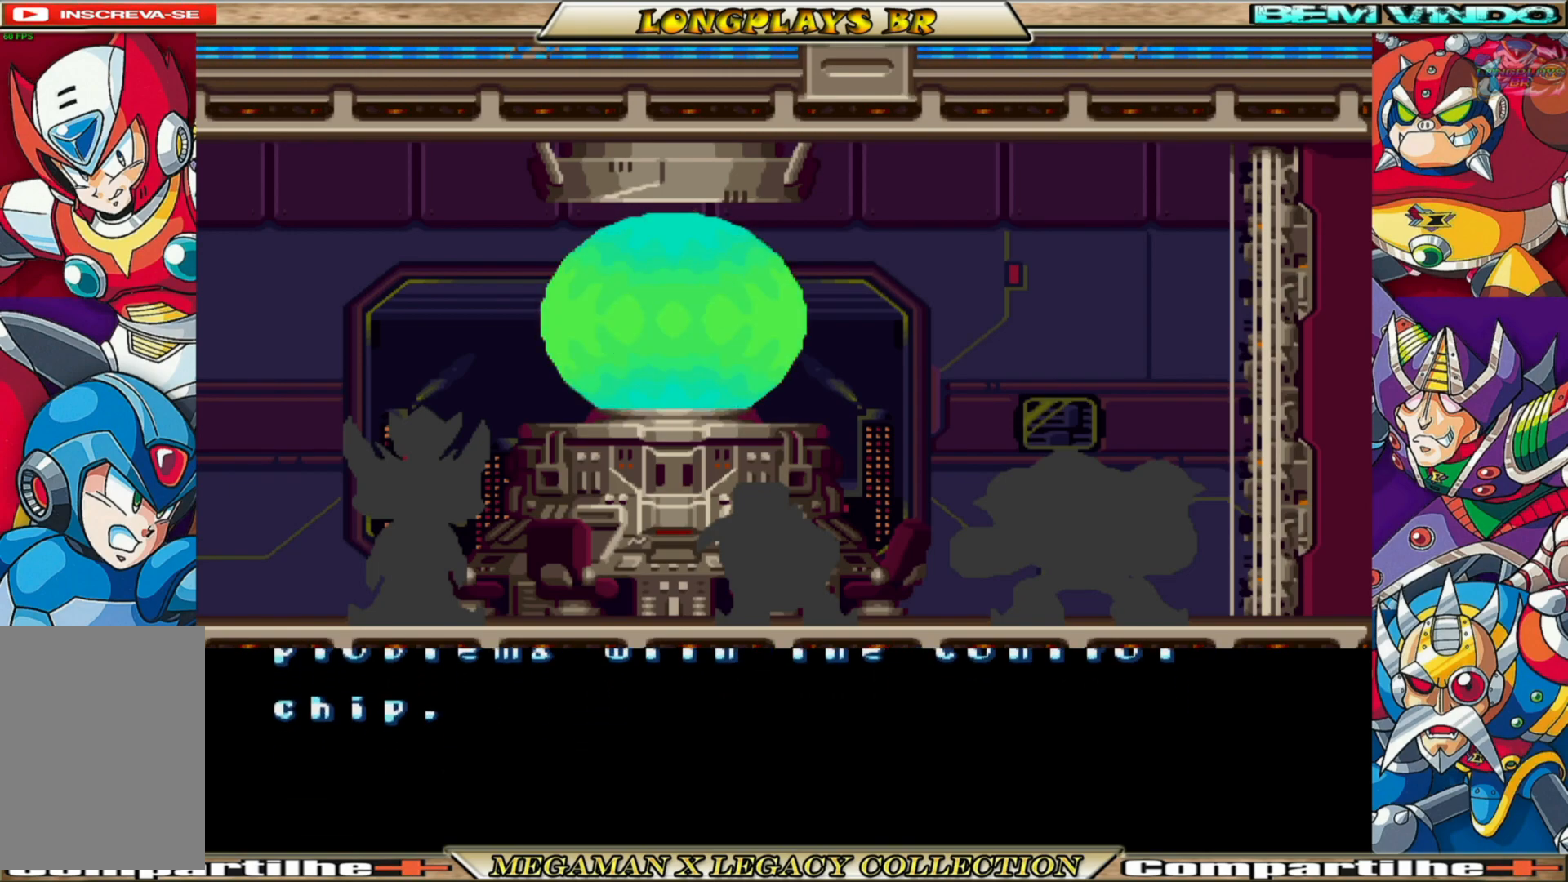
{"buttons": [], "left_stick": "center", "right_stick": "center", "events": []}
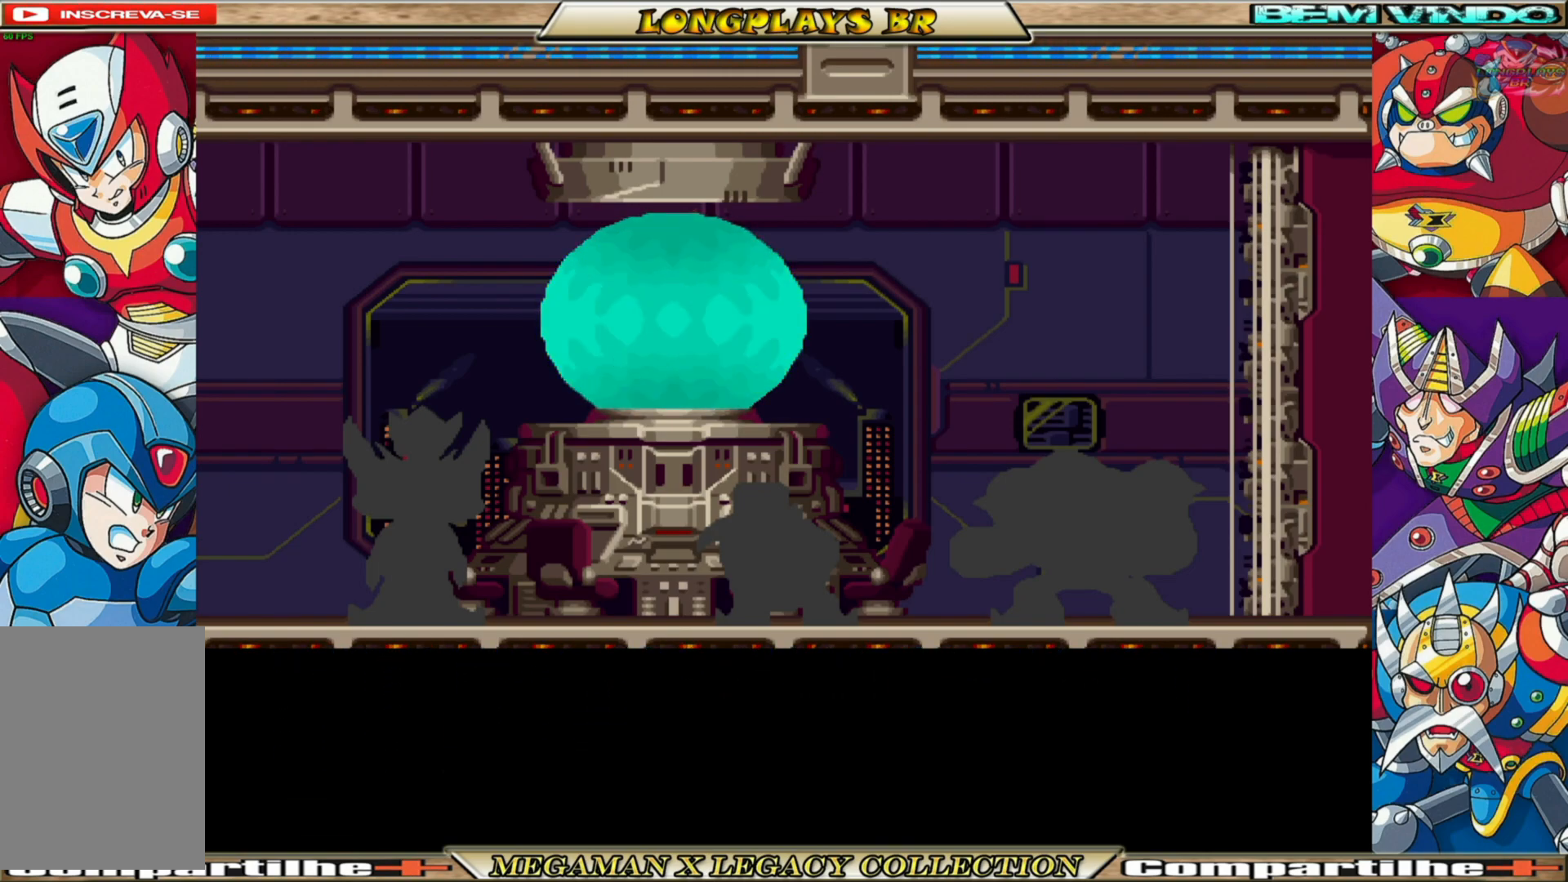
{"buttons": [], "left_stick": "center", "right_stick": "center", "events": []}
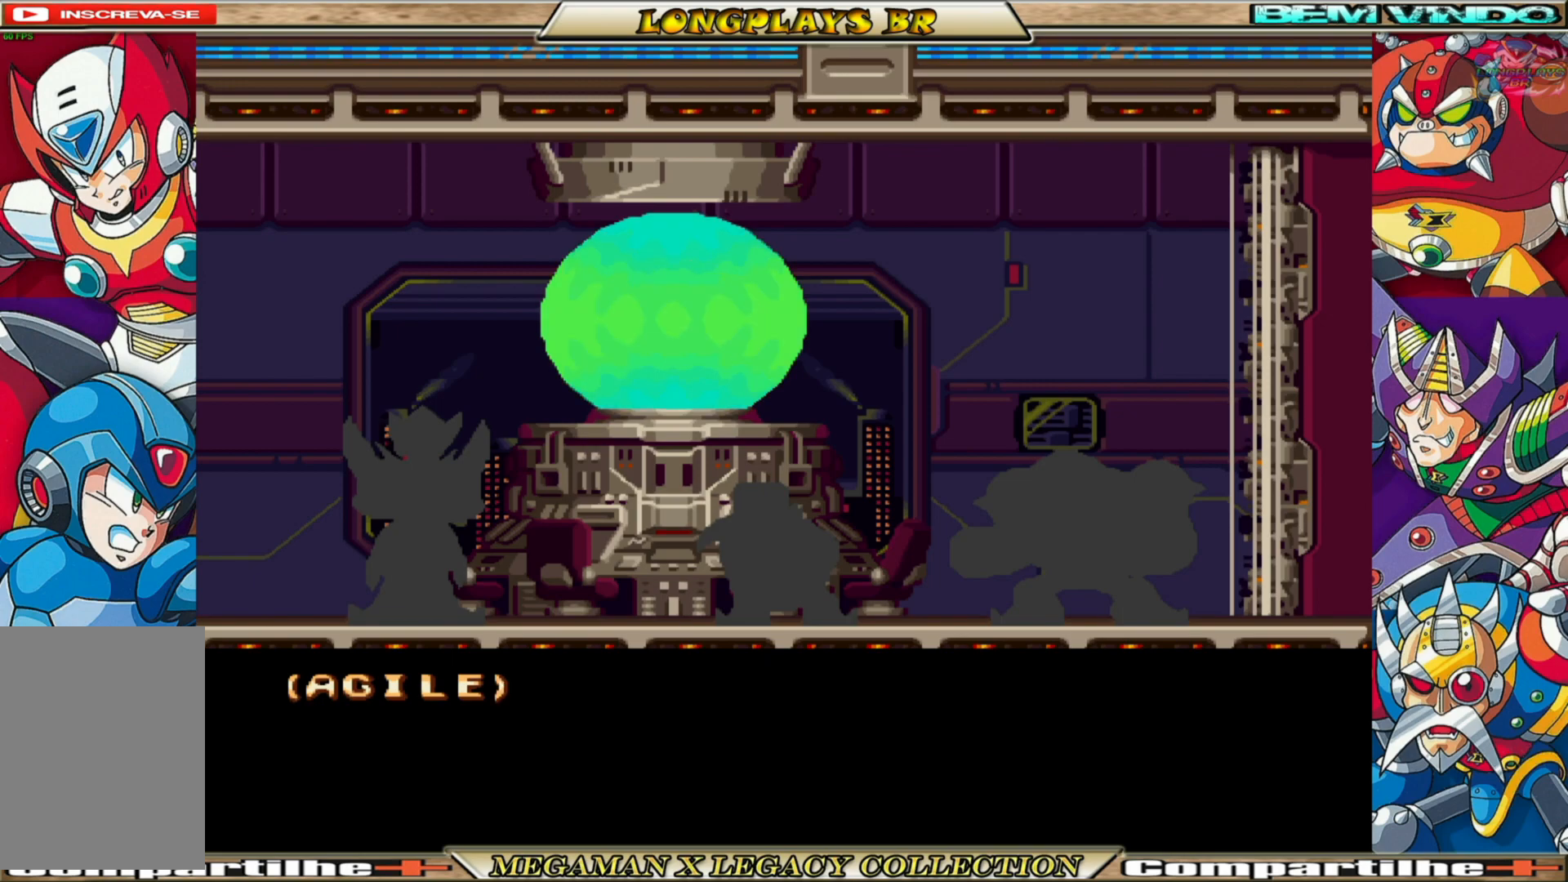
{"buttons": [], "left_stick": "center", "right_stick": "center", "events": []}
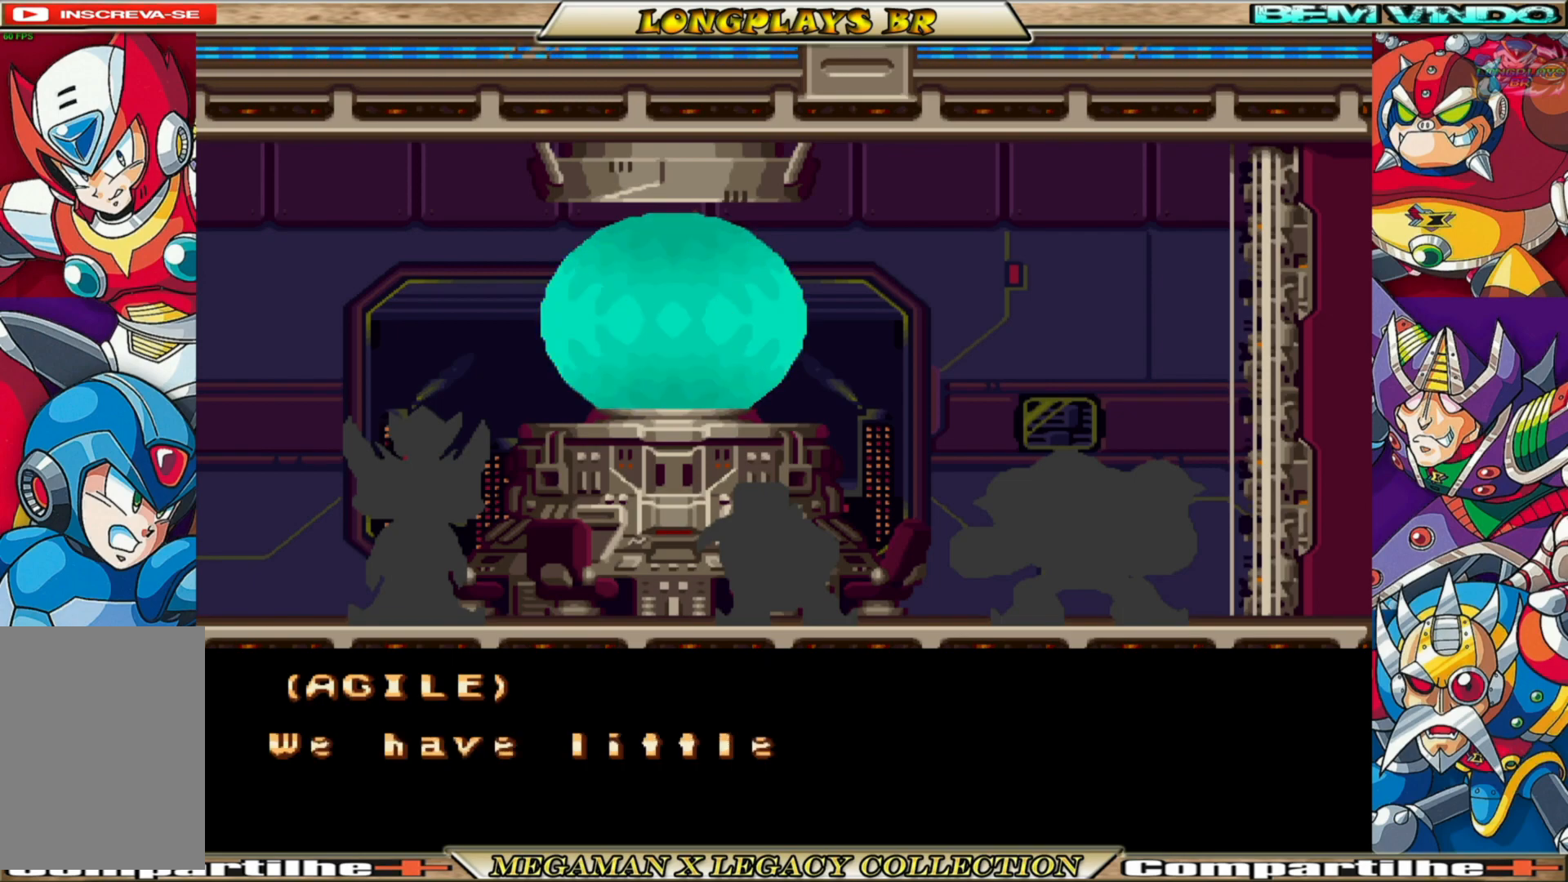
{"buttons": [], "left_stick": "center", "right_stick": "center", "events": [[33, "A", "down"], [467, "A", "up"]]}
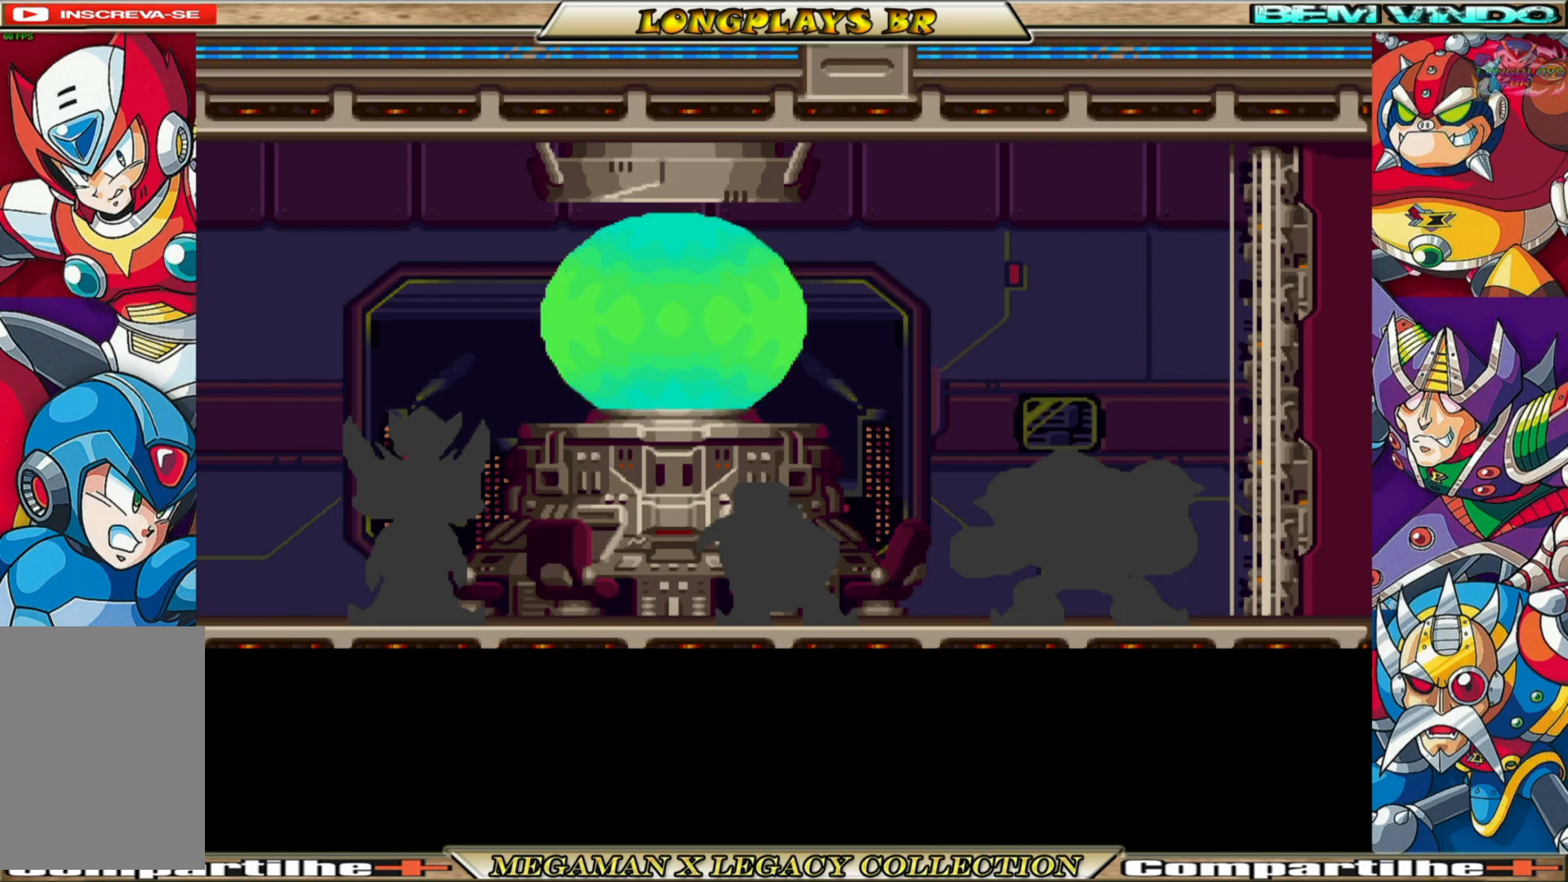
{"buttons": [], "left_stick": "center", "right_stick": "center", "events": []}
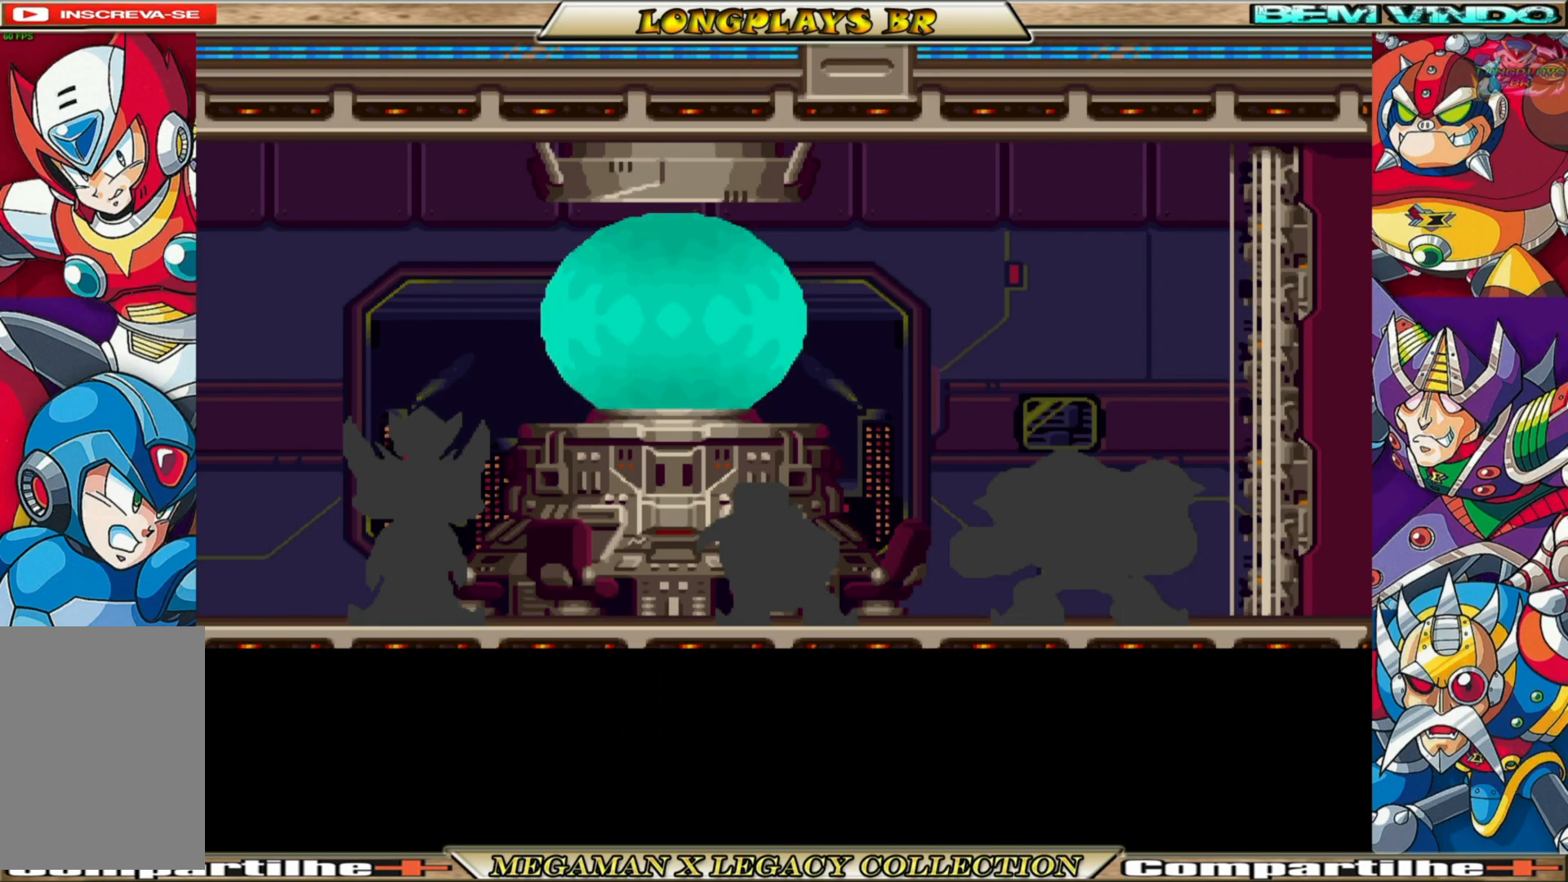
{"buttons": [], "left_stick": "center", "right_stick": "center", "events": []}
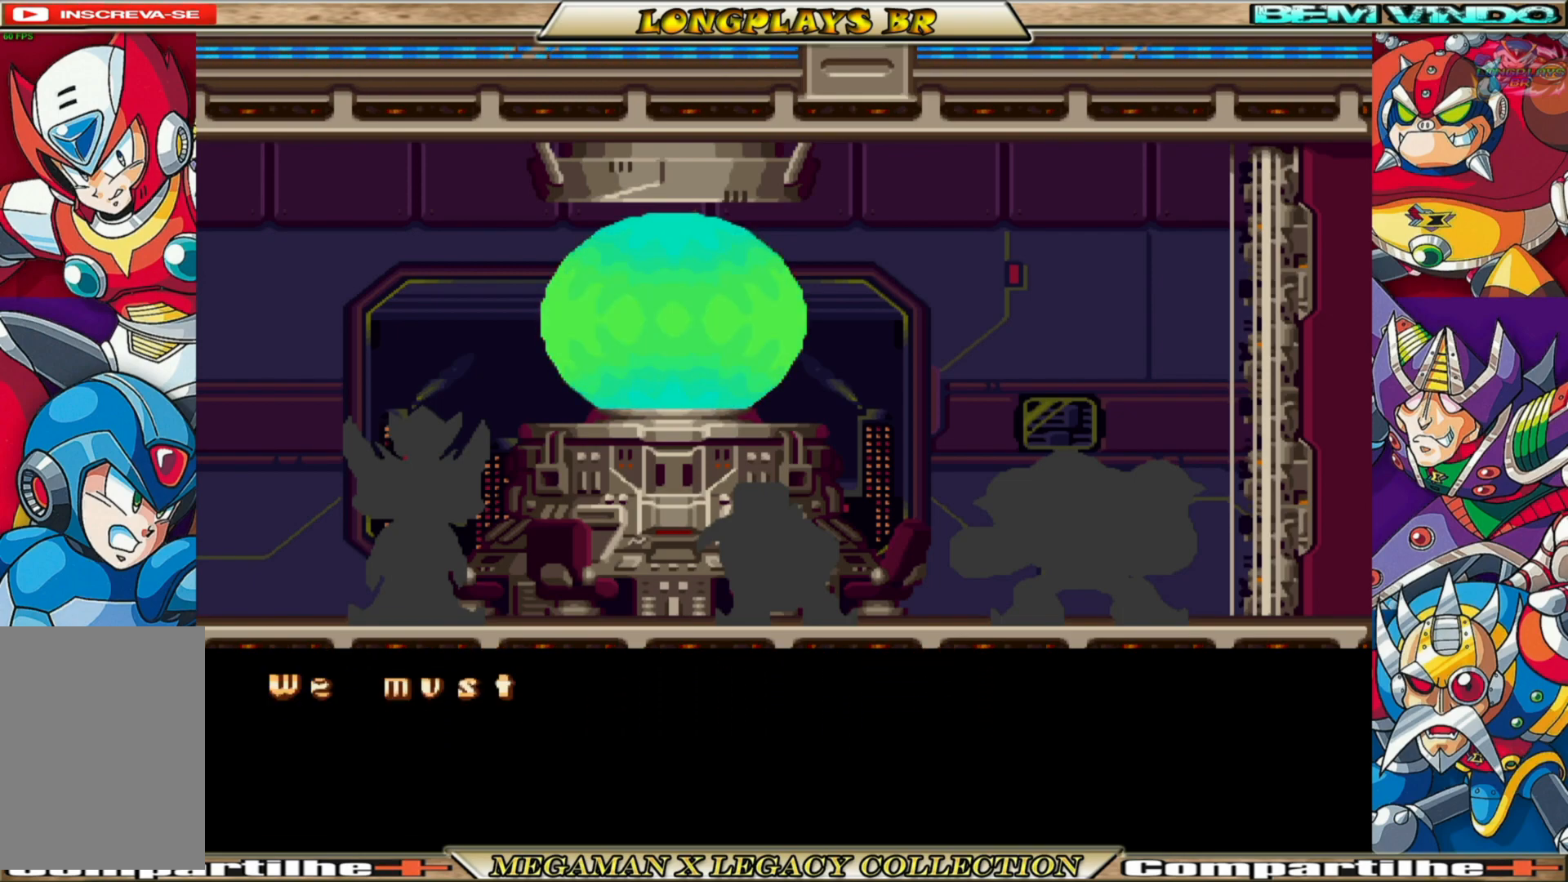
{"buttons": ["A"], "left_stick": "center", "right_stick": "center", "events": [[17, "A", "down"]]}